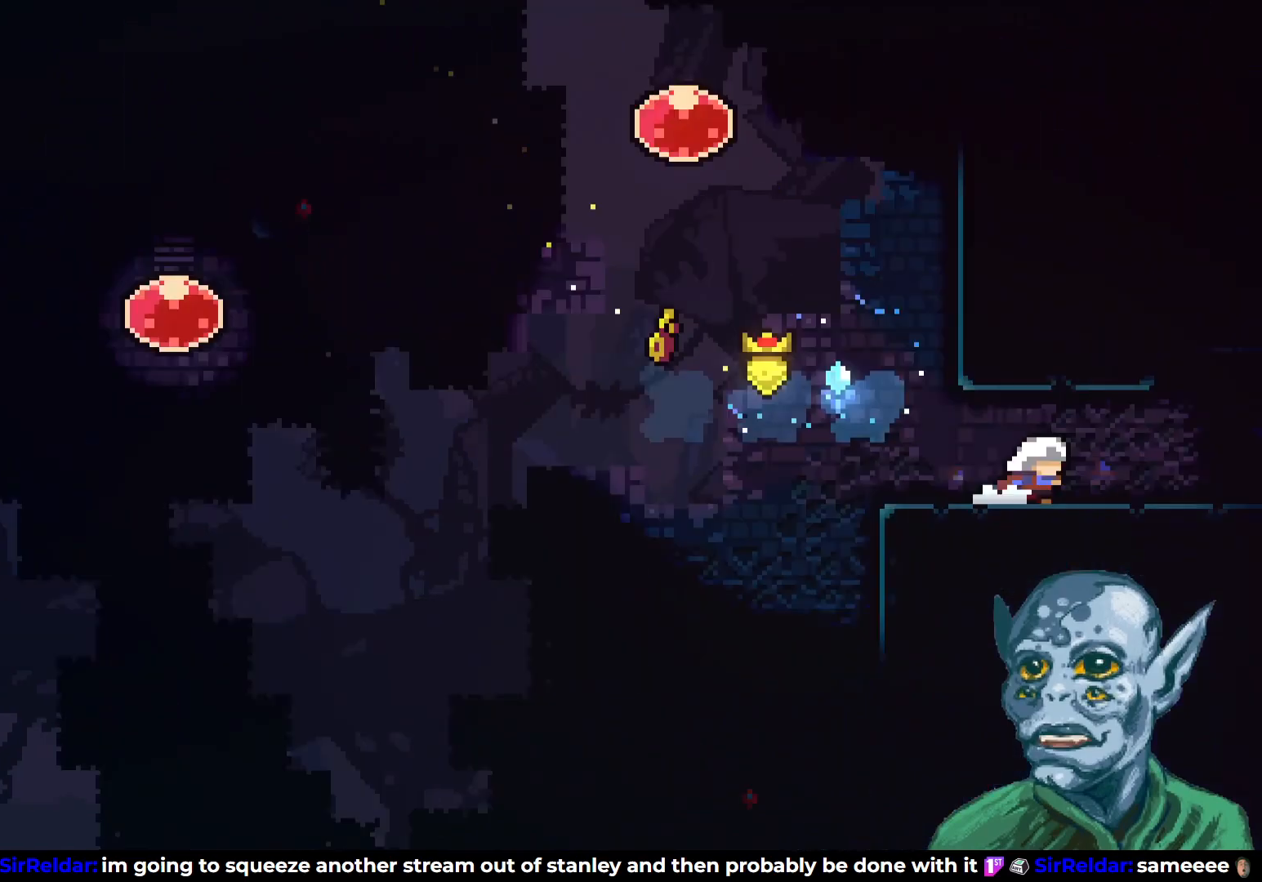
Gameplay with a controller (PlayStation layout); each line is a JSON object with the inputs held at the frame after it. "events" lists button and stick changes between this image and that frame as [ms after this image, input, new state], when the widget could be followed in between.
{"buttons": [], "left_stick": "center", "right_stick": "center", "events": [[67, "DPAD_RIGHT", "up"]]}
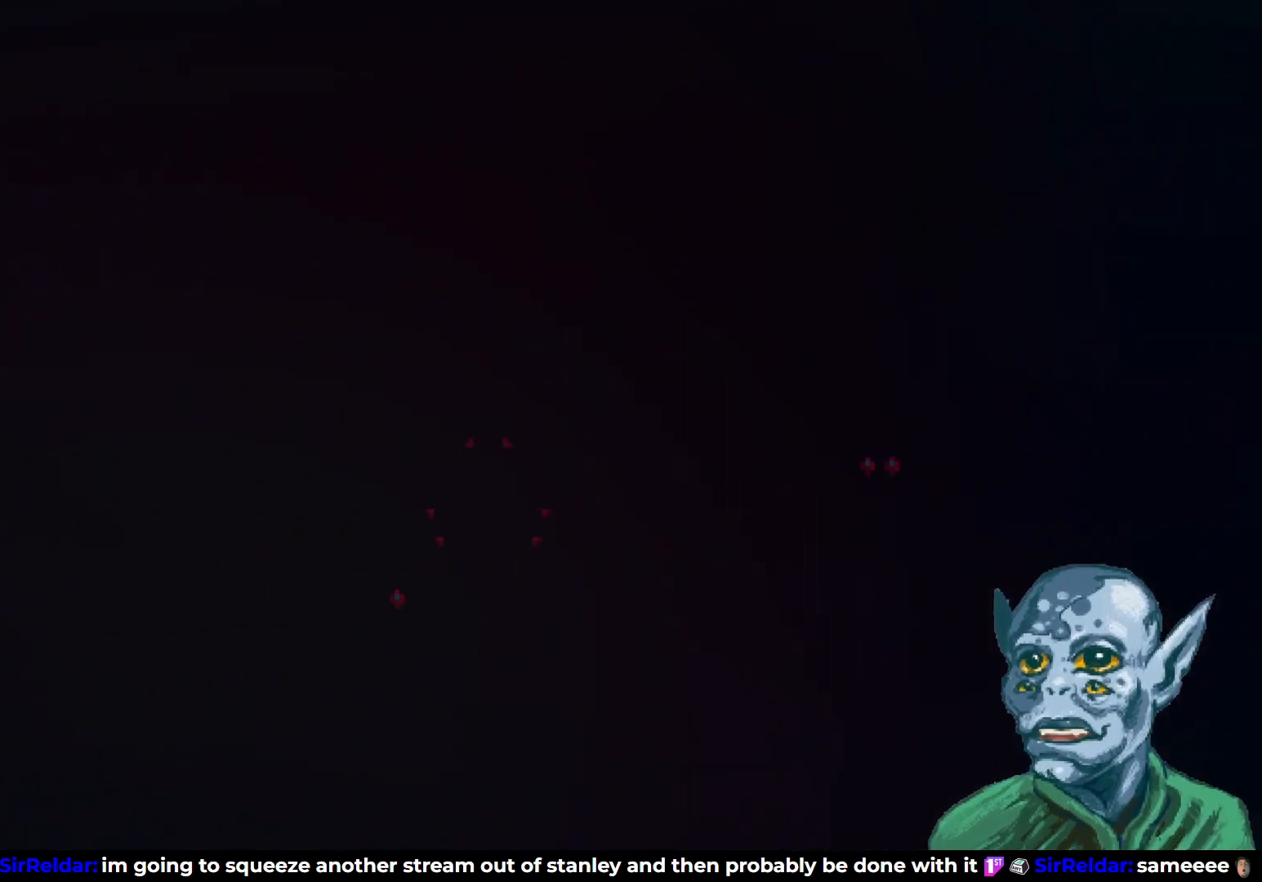
{"buttons": ["DPAD_RIGHT"], "left_stick": "center", "right_stick": "center", "events": [[217, "DPAD_RIGHT", "down"]]}
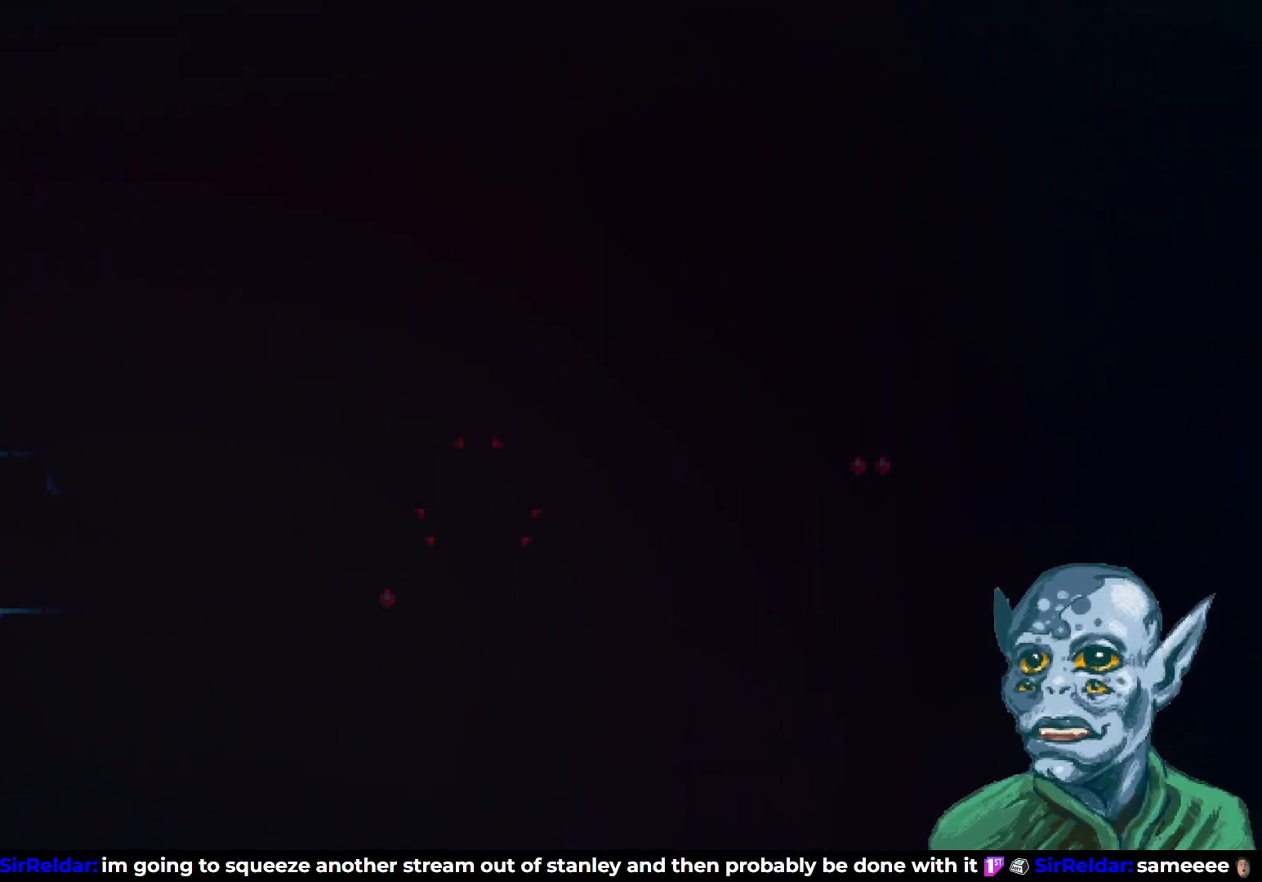
{"buttons": ["DPAD_RIGHT"], "left_stick": "center", "right_stick": "center", "events": [[50, "SQUARE", "down"], [150, "SQUARE", "up"], [167, "DPAD_DOWN", "down"], [200, "CROSS", "down"], [317, "DPAD_DOWN", "up"], [400, "CROSS", "up"]]}
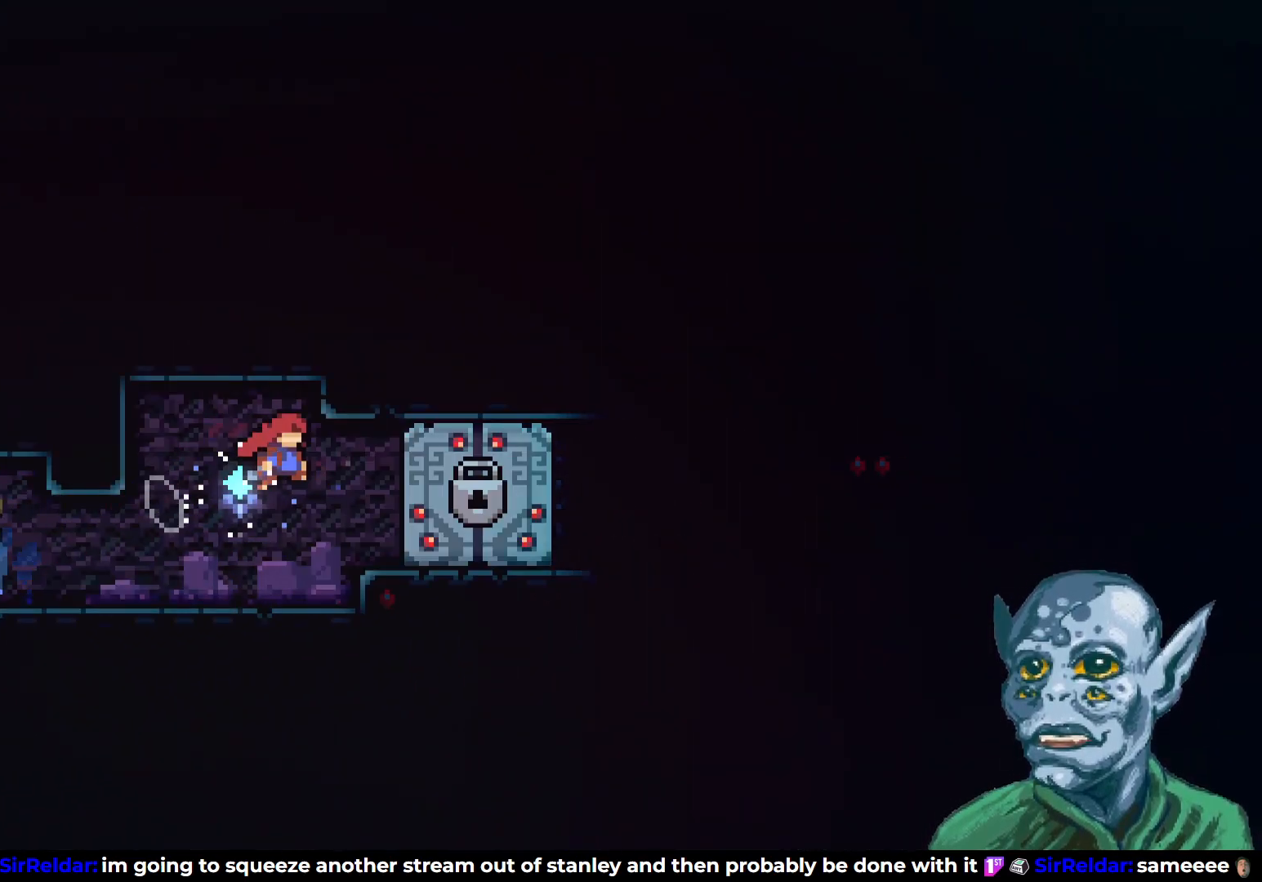
{"buttons": [], "left_stick": "center", "right_stick": "center", "events": [[350, "DPAD_RIGHT", "up"]]}
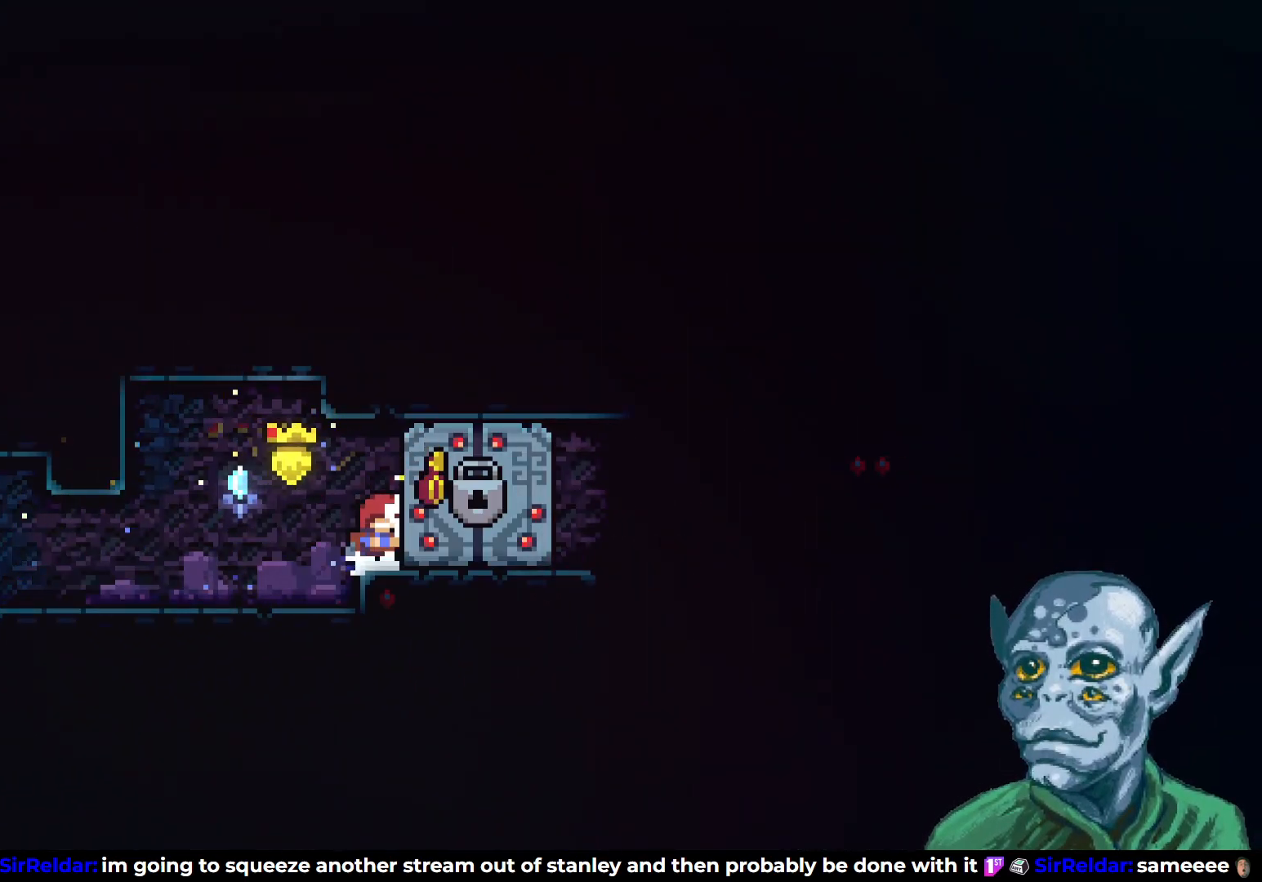
{"buttons": [], "left_stick": "center", "right_stick": "center", "events": []}
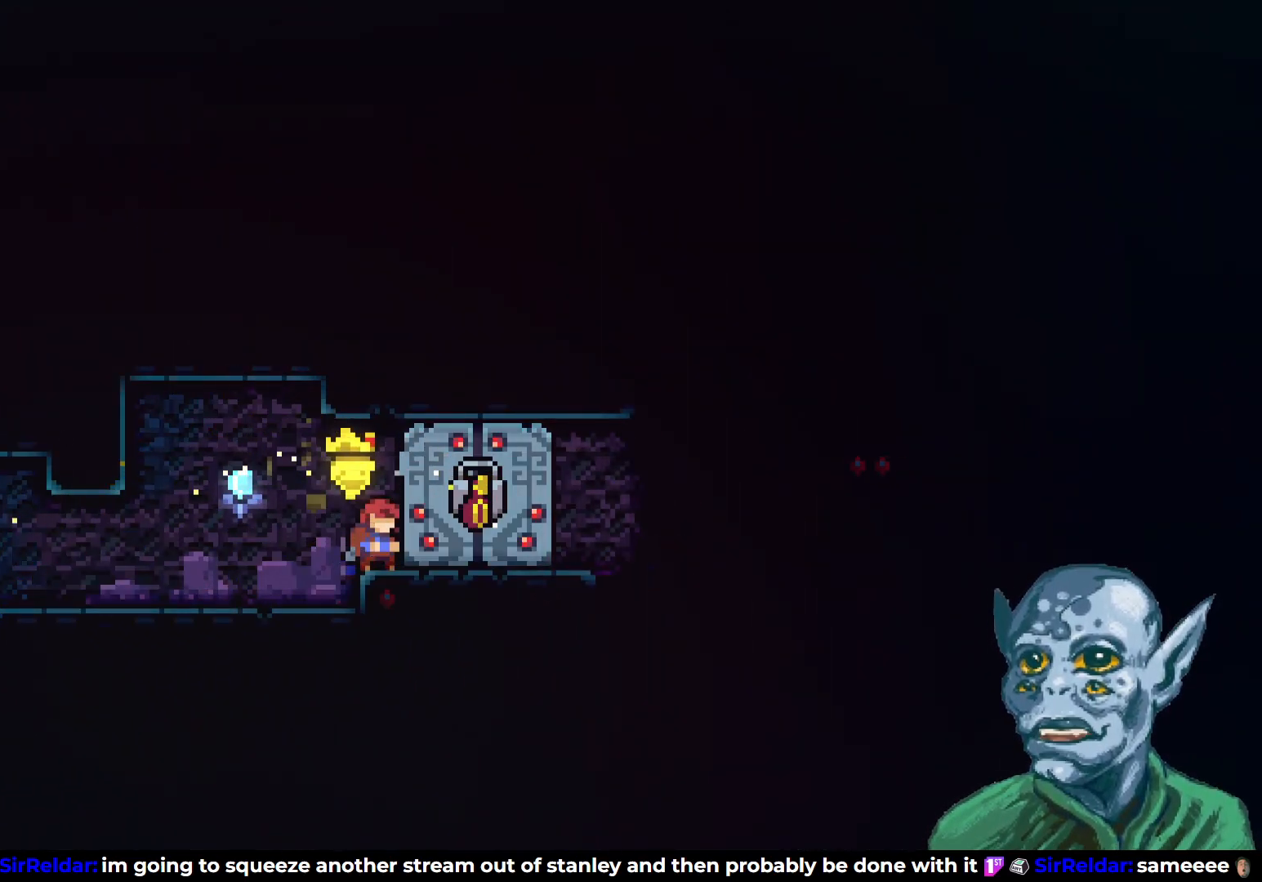
{"buttons": [], "left_stick": "center", "right_stick": "center", "events": []}
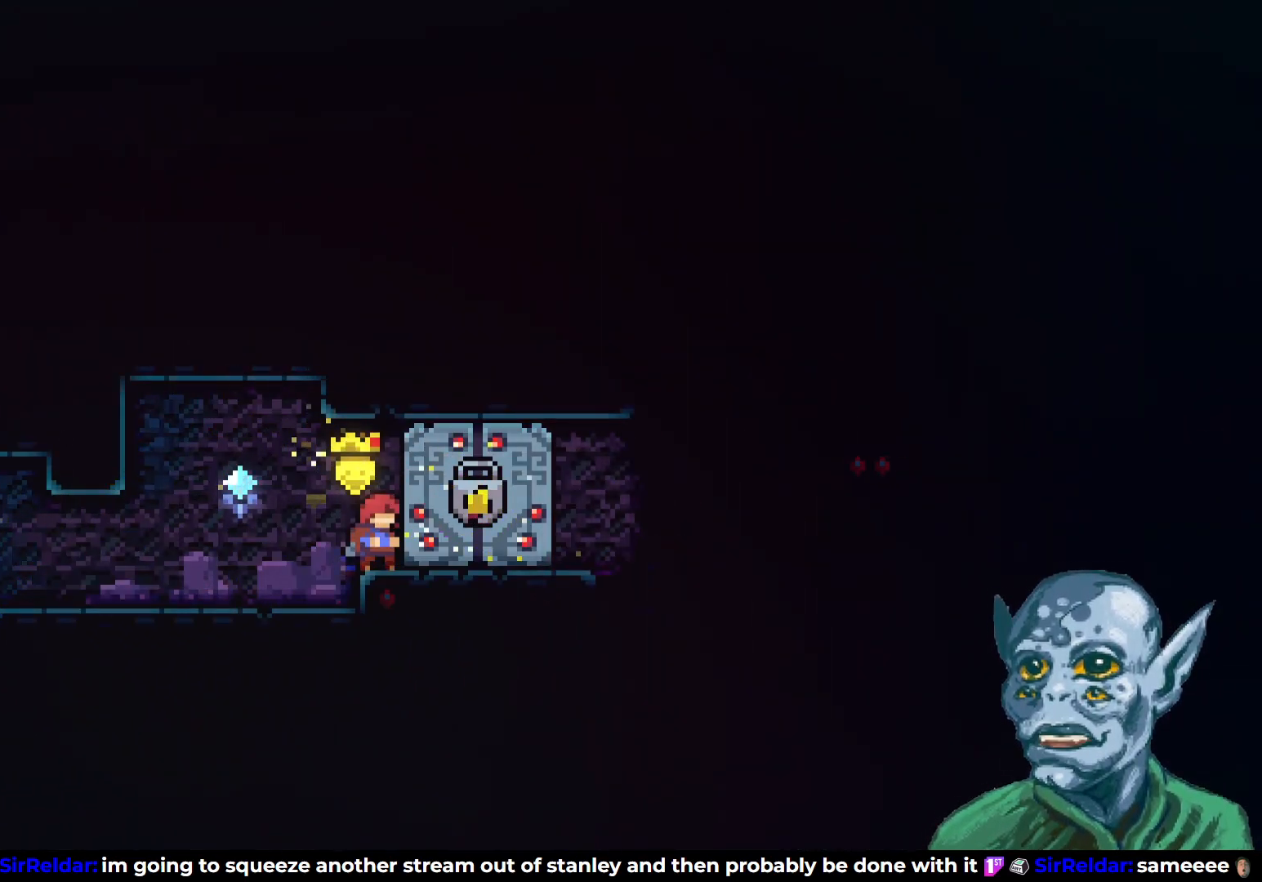
{"buttons": [], "left_stick": "center", "right_stick": "center", "events": []}
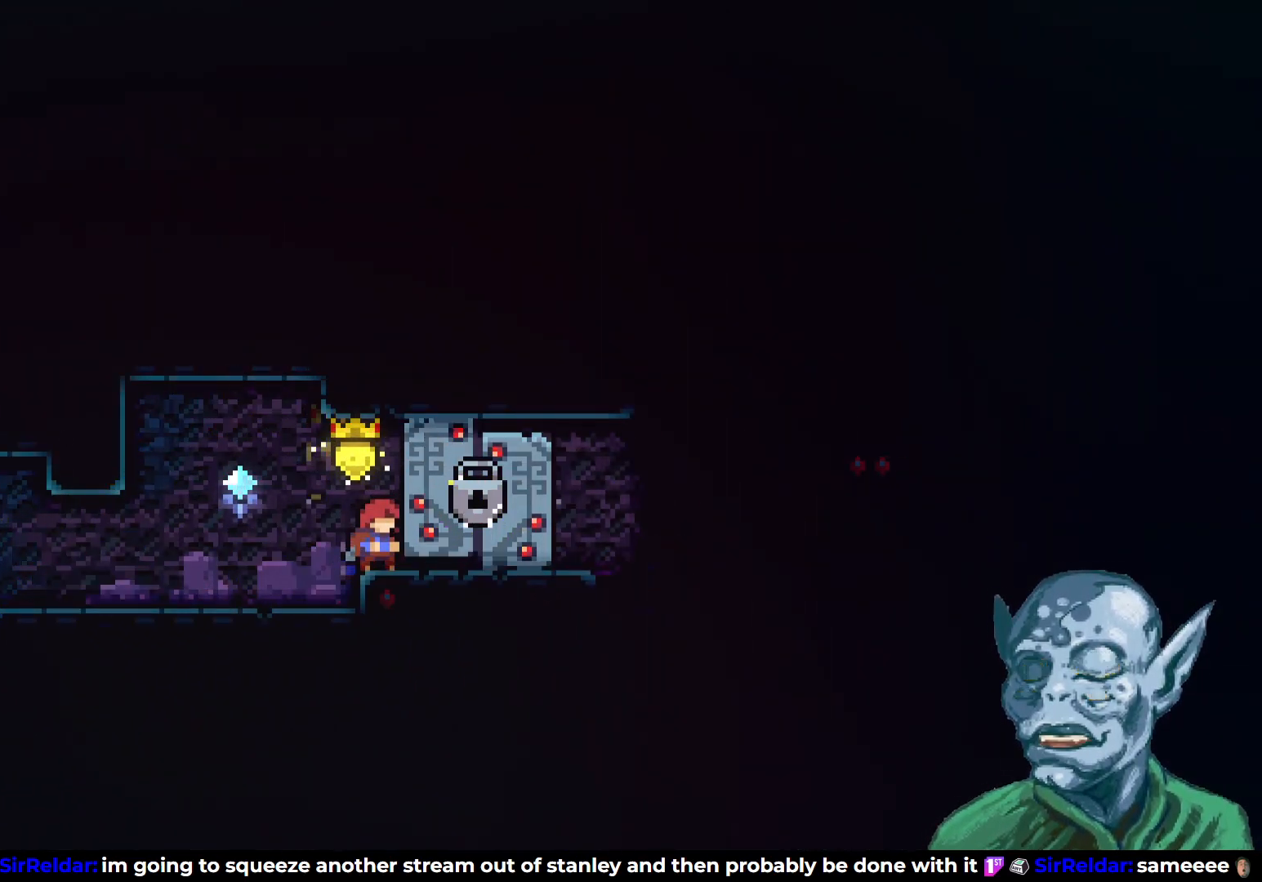
{"buttons": ["SQUARE", "DPAD_DOWN", "DPAD_RIGHT"], "left_stick": "center", "right_stick": "center", "events": [[433, "DPAD_DOWN", "down"], [450, "DPAD_RIGHT", "down"], [450, "SQUARE", "down"]]}
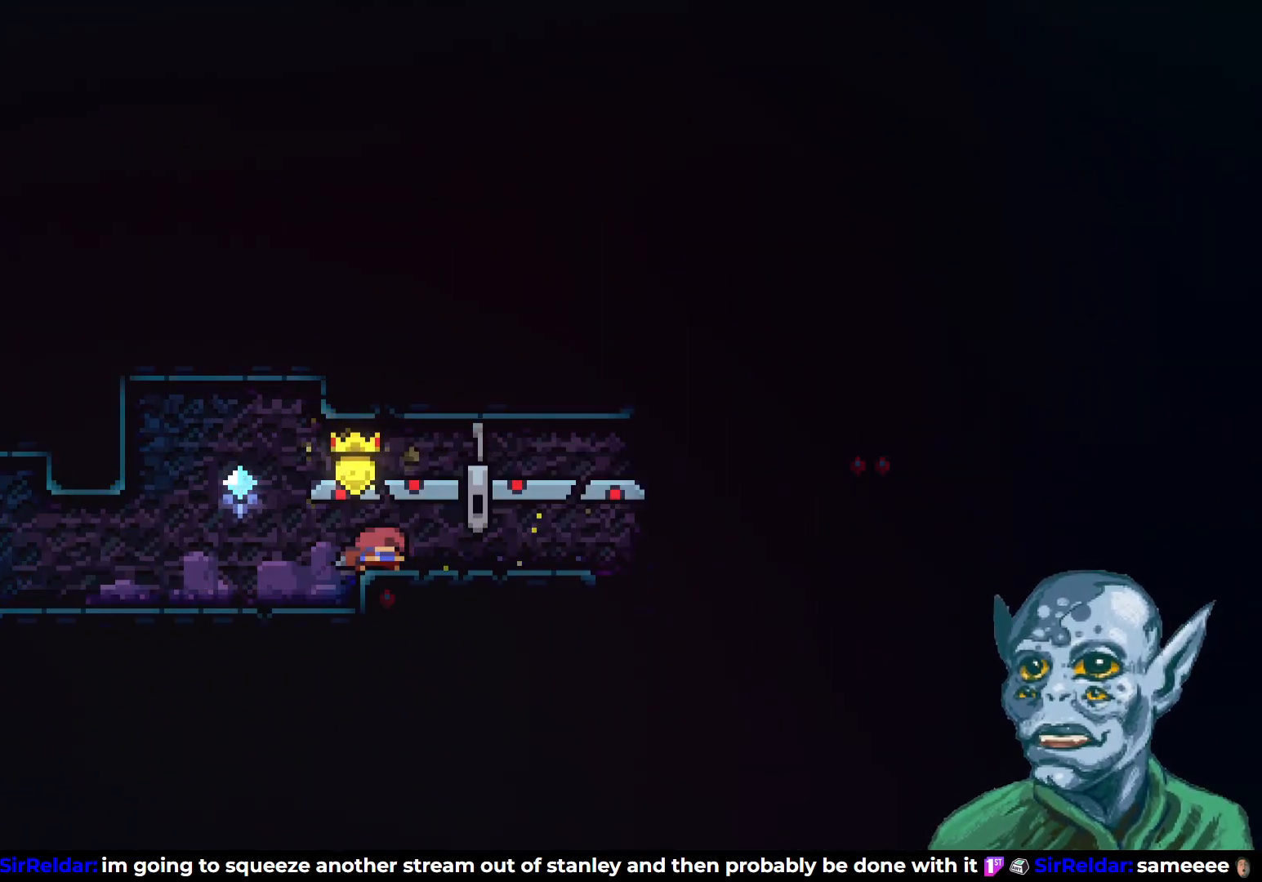
{"buttons": ["CROSS", "DPAD_RIGHT"], "left_stick": "center", "right_stick": "center", "events": [[33, "CROSS", "down"], [33, "DPAD_DOWN", "up"], [50, "SQUARE", "up"]]}
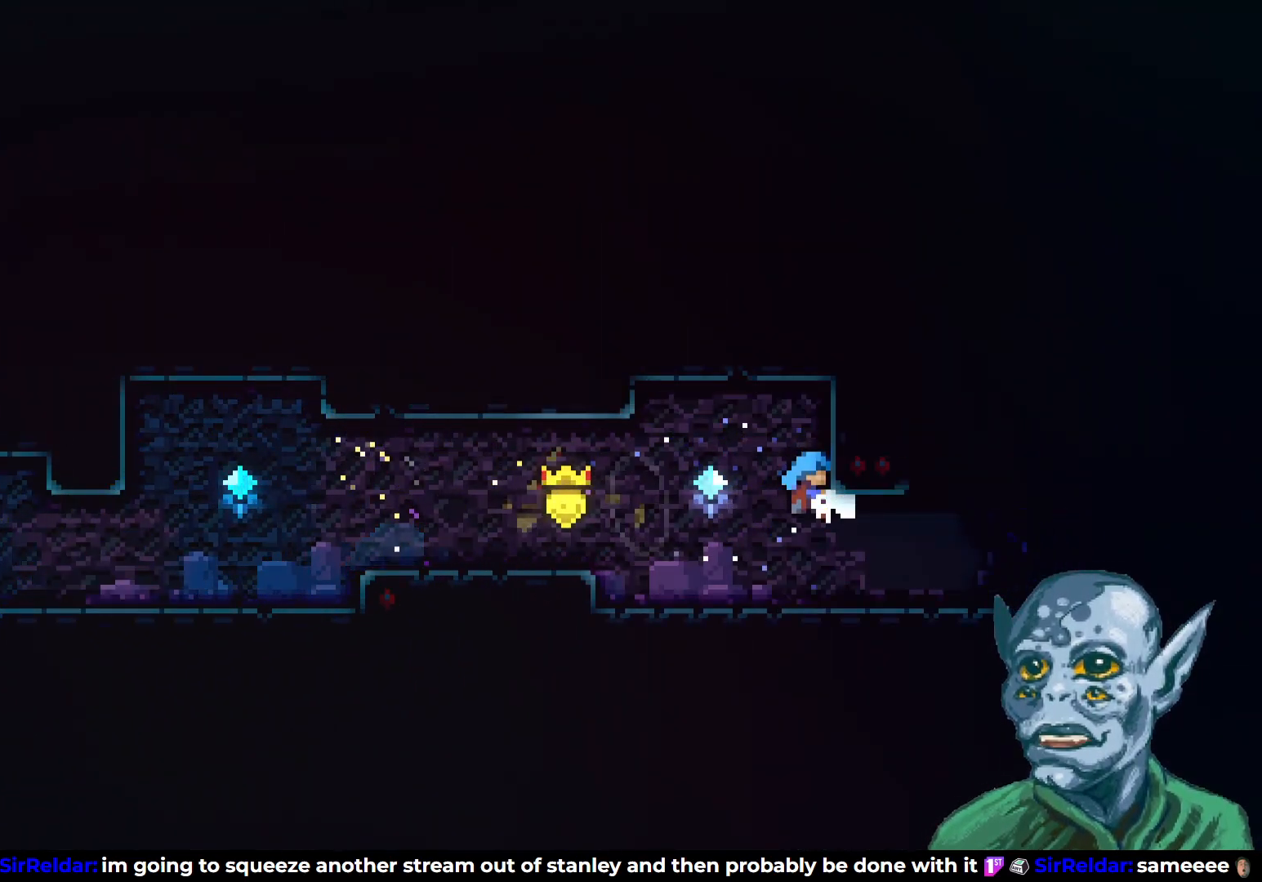
{"buttons": ["SQUARE", "DPAD_DOWN", "DPAD_RIGHT"], "left_stick": "center", "right_stick": "center", "events": [[117, "CROSS", "up"], [417, "DPAD_DOWN", "down"], [417, "SQUARE", "down"]]}
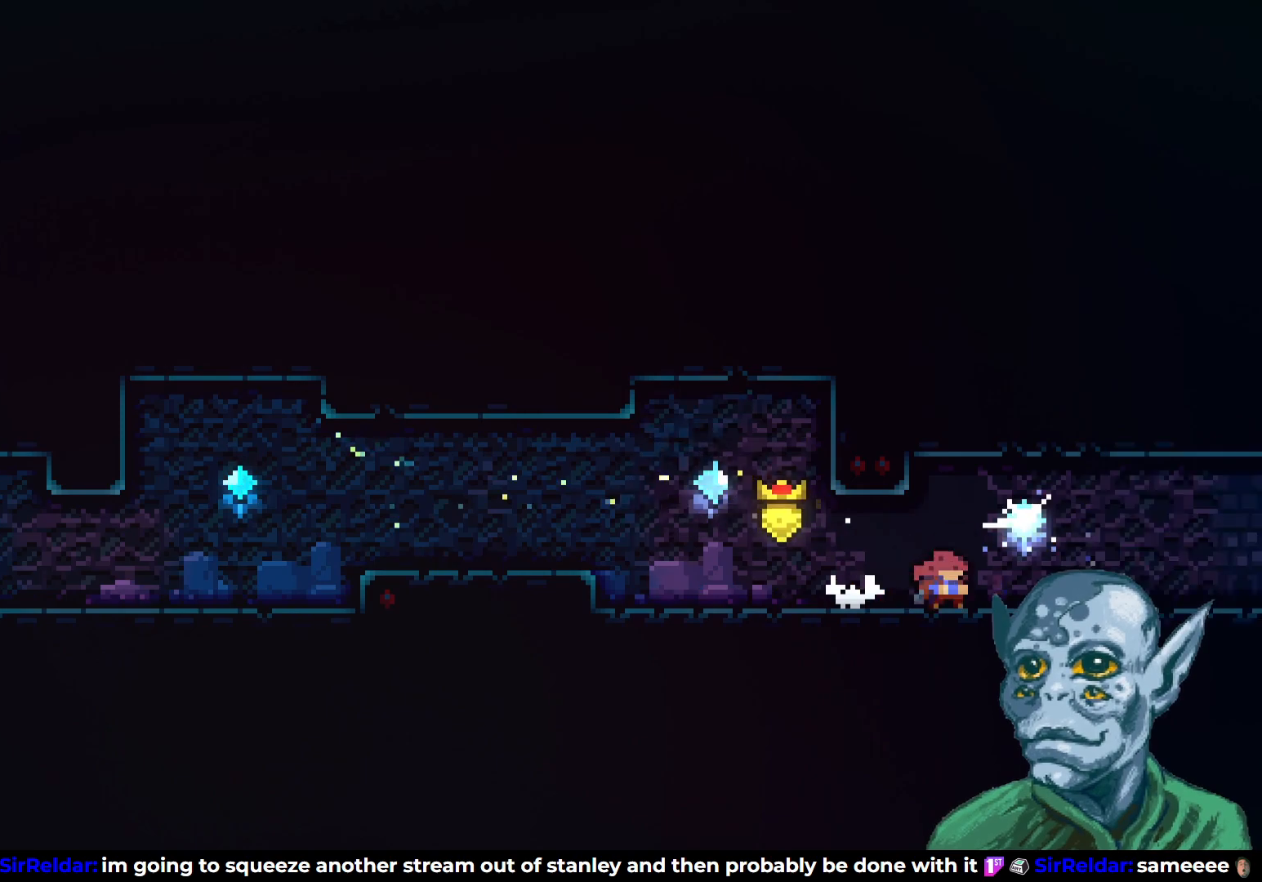
{"buttons": ["DPAD_RIGHT"], "left_stick": "center", "right_stick": "center", "events": [[33, "SQUARE", "up"], [50, "DPAD_DOWN", "up"], [67, "CROSS", "down"], [267, "CROSS", "up"]]}
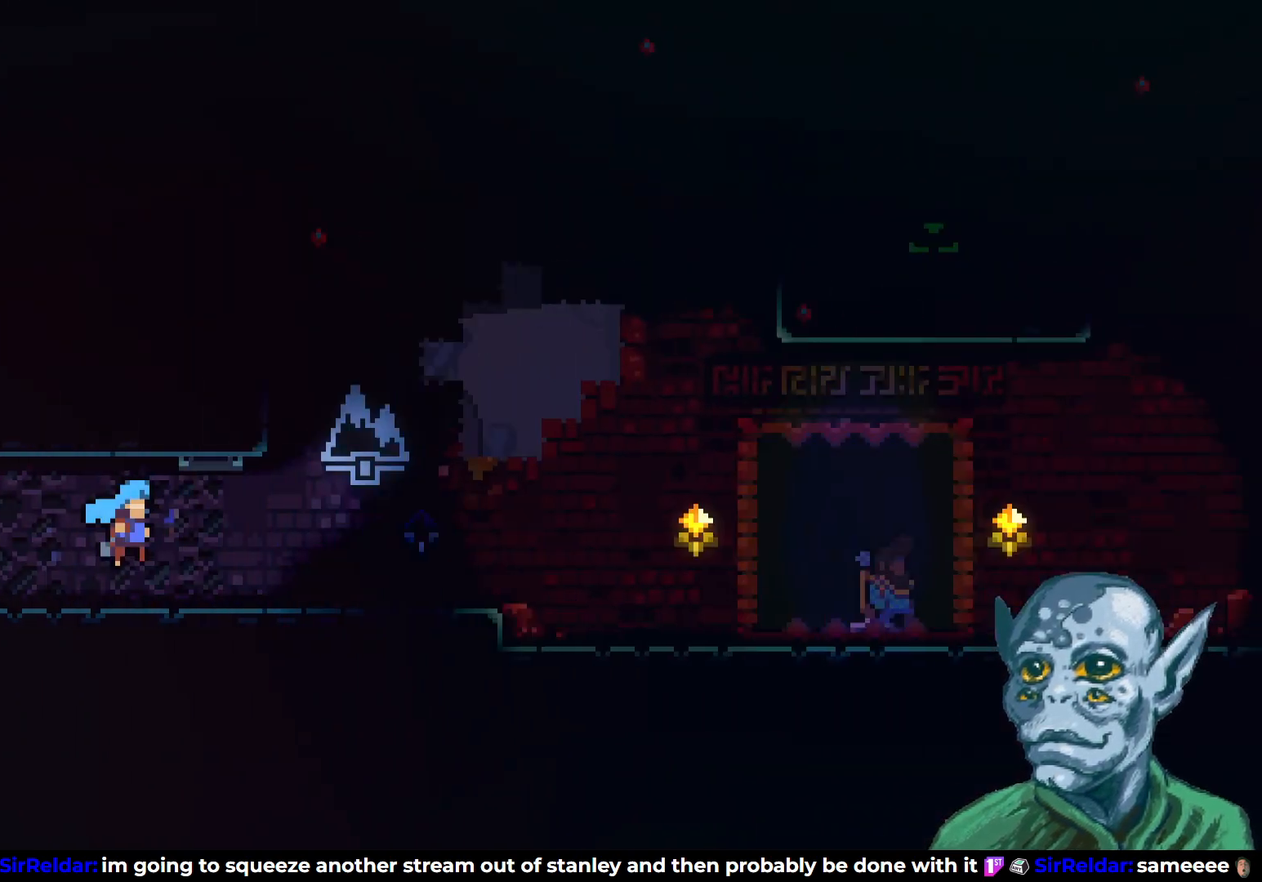
{"buttons": ["DPAD_RIGHT"], "left_stick": "center", "right_stick": "center", "events": [[17, "DPAD_RIGHT", "up"], [283, "DPAD_RIGHT", "down"]]}
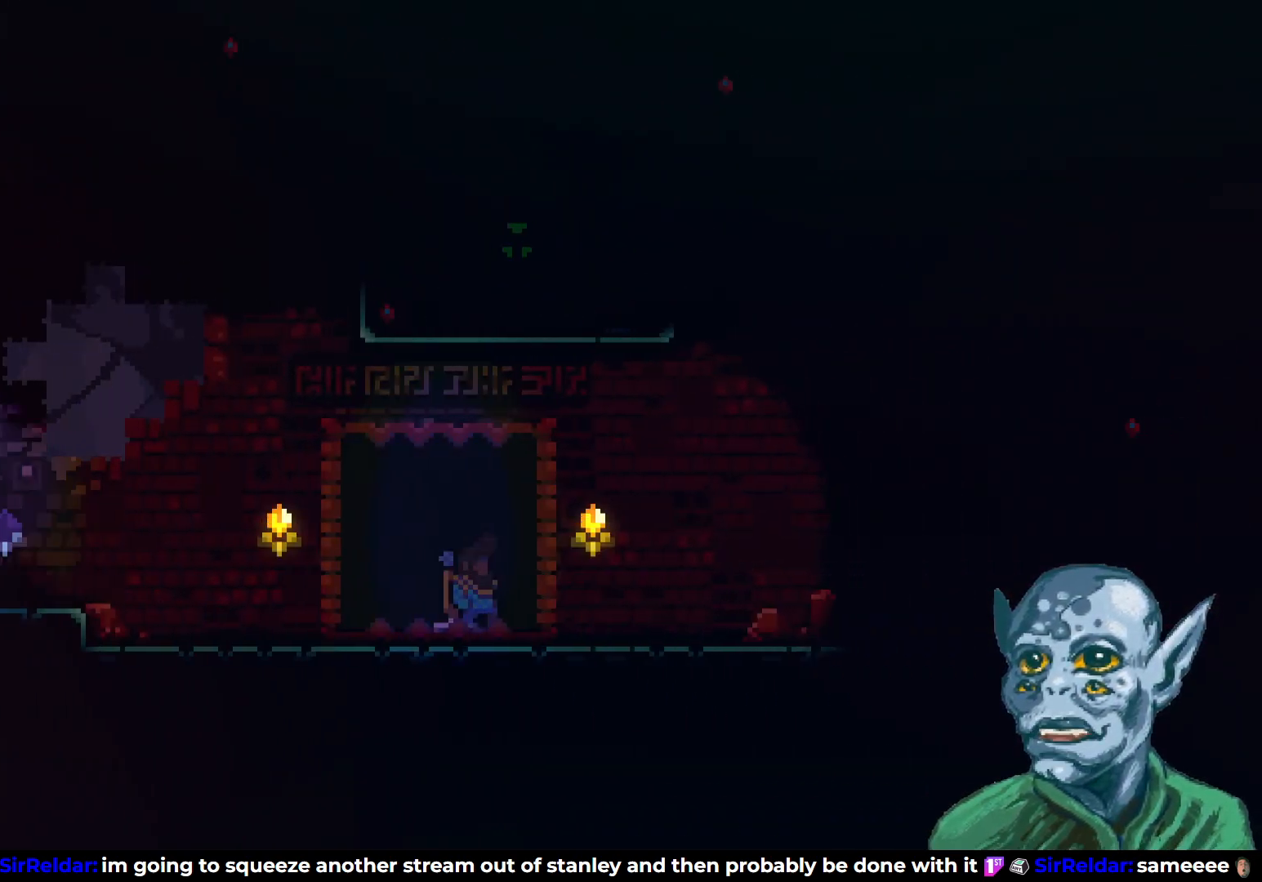
{"buttons": ["DPAD_RIGHT"], "left_stick": "center", "right_stick": "center", "events": [[150, "DPAD_DOWN", "down"], [167, "SQUARE", "down"], [200, "CROSS", "down"], [233, "SQUARE", "up"], [300, "DPAD_DOWN", "up"], [500, "CROSS", "up"]]}
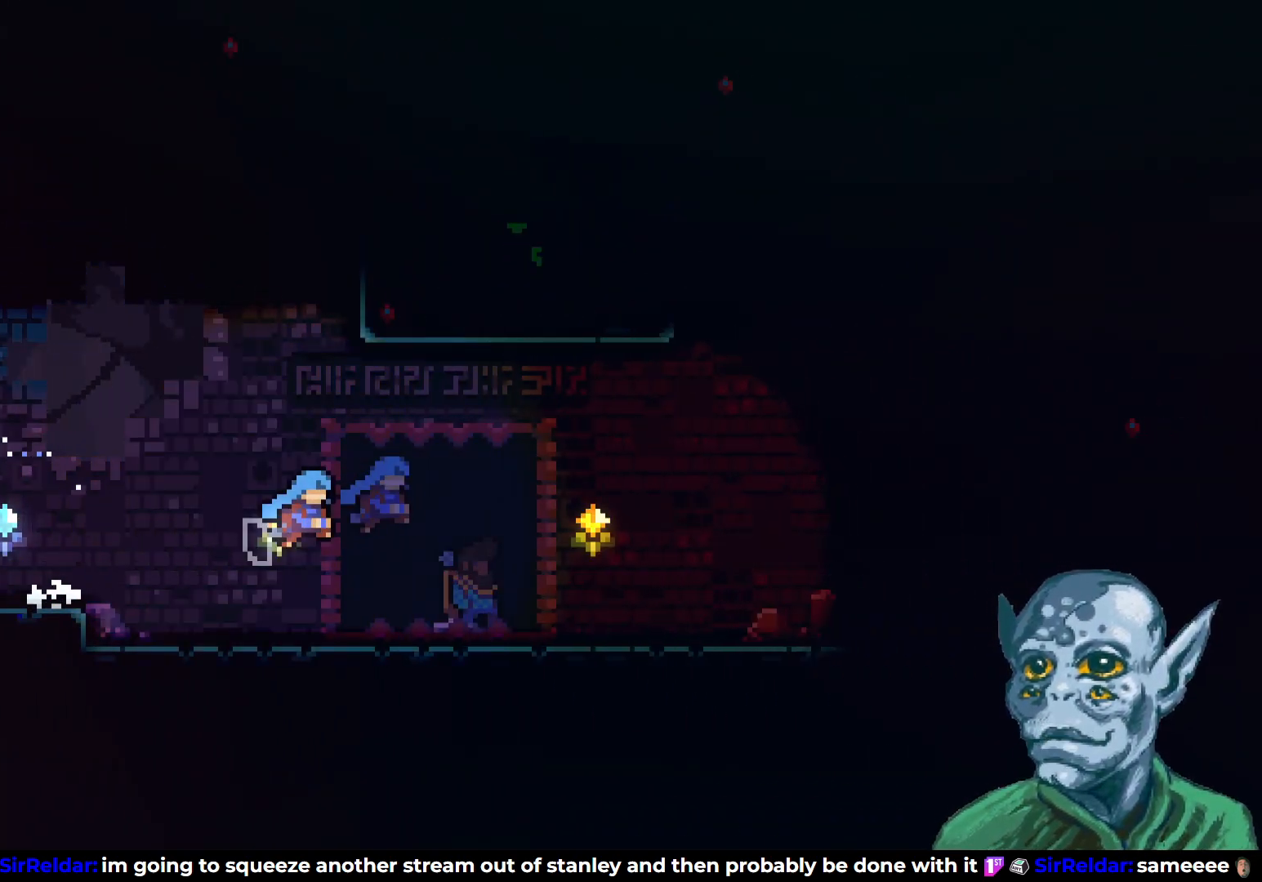
{"buttons": [], "left_stick": "center", "right_stick": "center", "events": [[133, "DPAD_RIGHT", "up"], [367, "START", "down"], [483, "START", "up"]]}
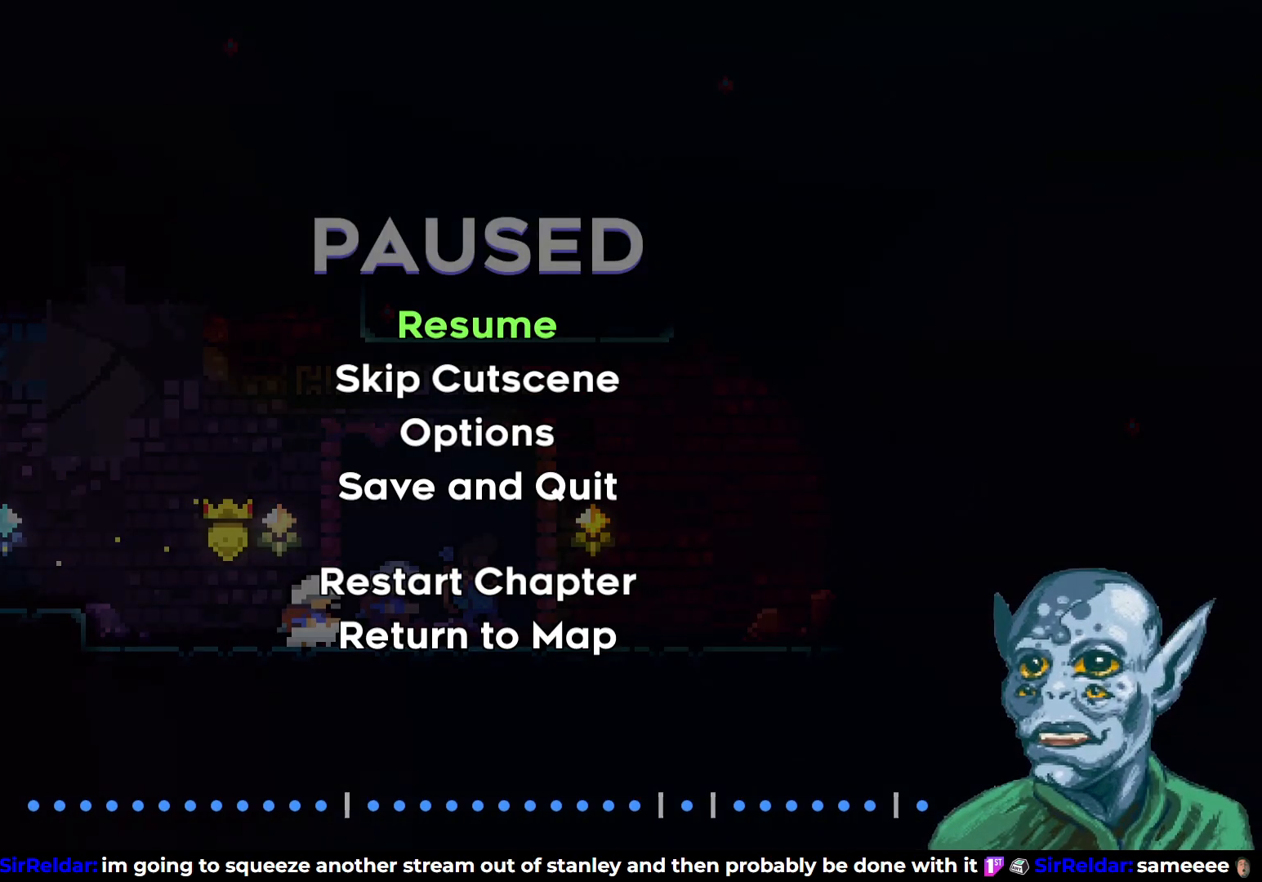
{"buttons": [], "left_stick": "center", "right_stick": "center", "events": [[67, "DPAD_DOWN", "down"], [200, "DPAD_DOWN", "up"], [250, "CROSS", "down"], [383, "CROSS", "up"]]}
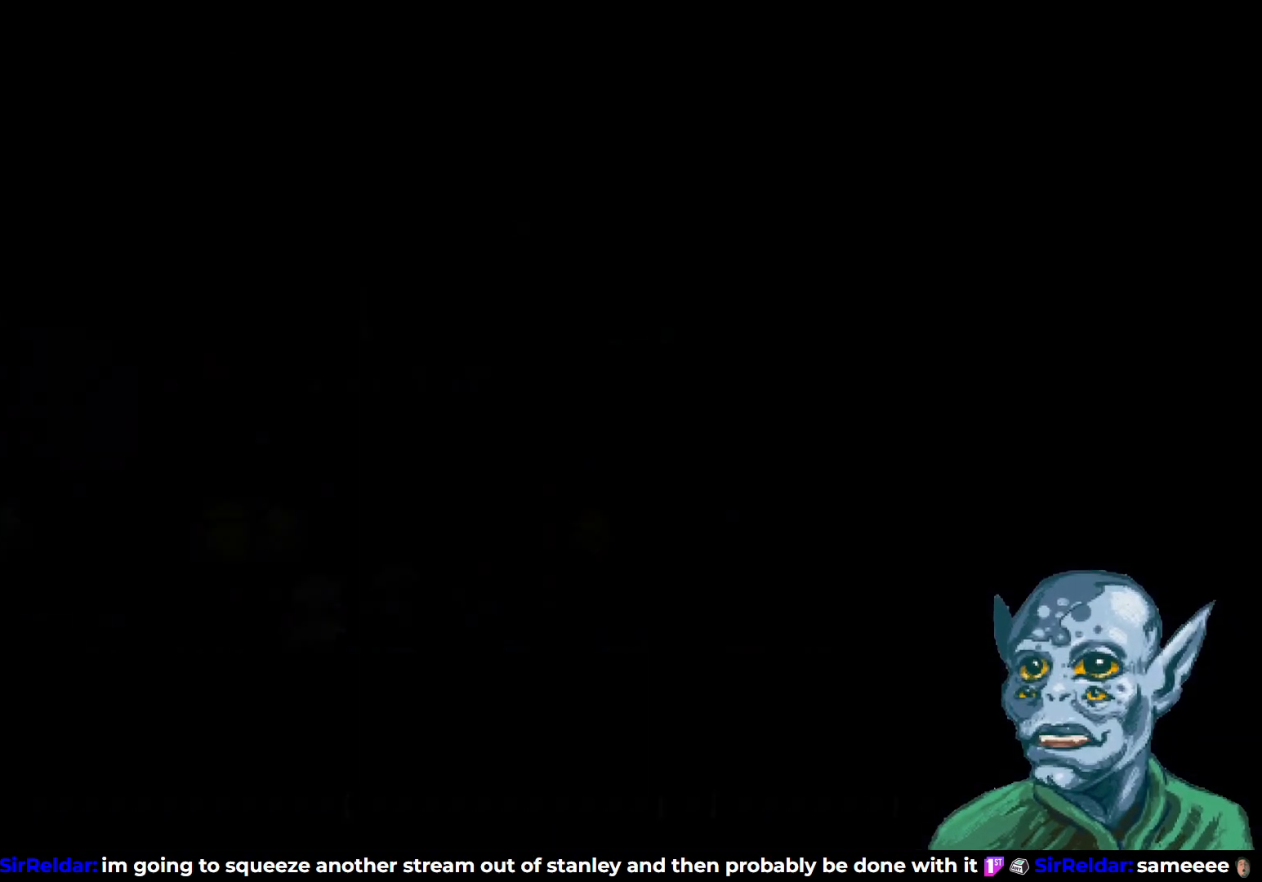
{"buttons": [], "left_stick": "center", "right_stick": "center", "events": []}
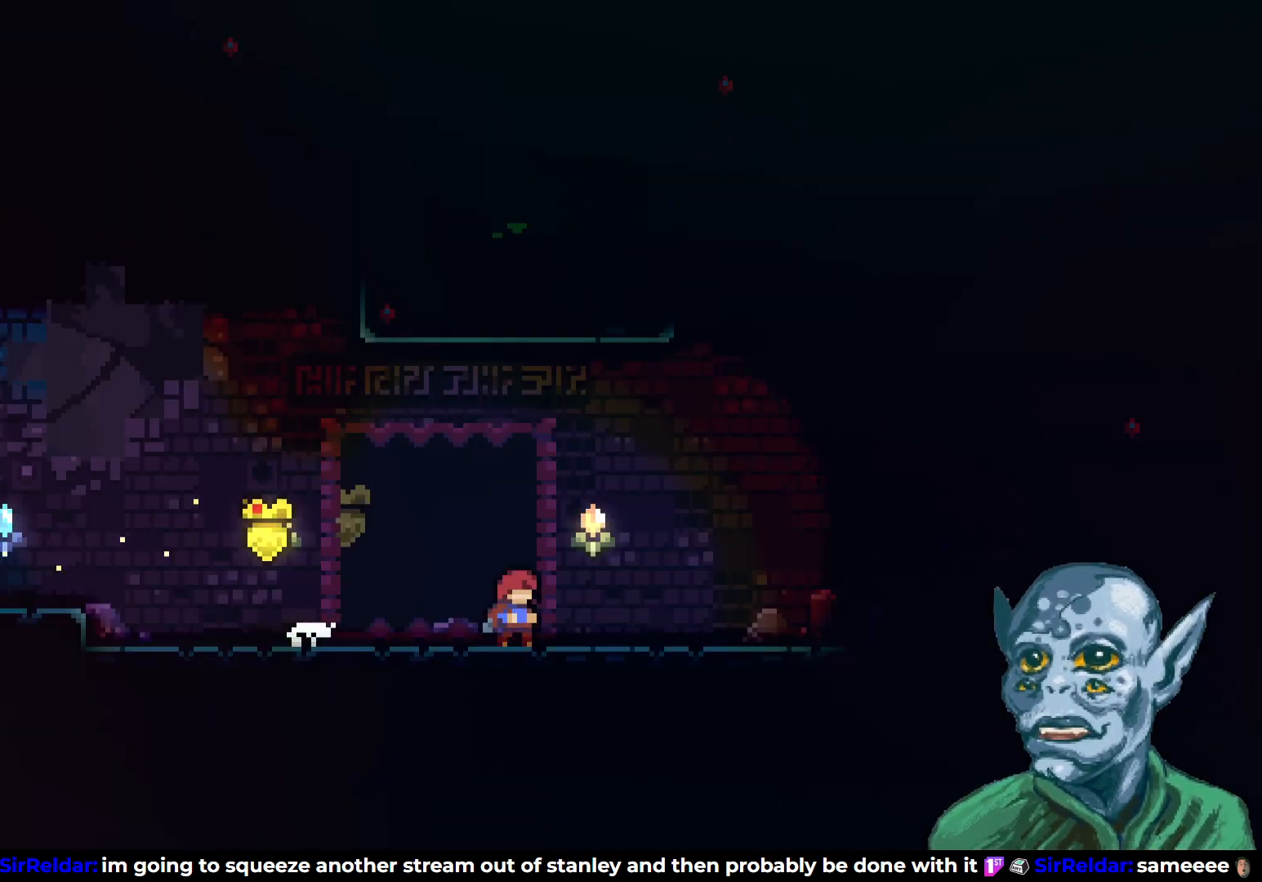
{"buttons": ["DPAD_RIGHT"], "left_stick": "center", "right_stick": "center", "events": [[283, "DPAD_RIGHT", "down"]]}
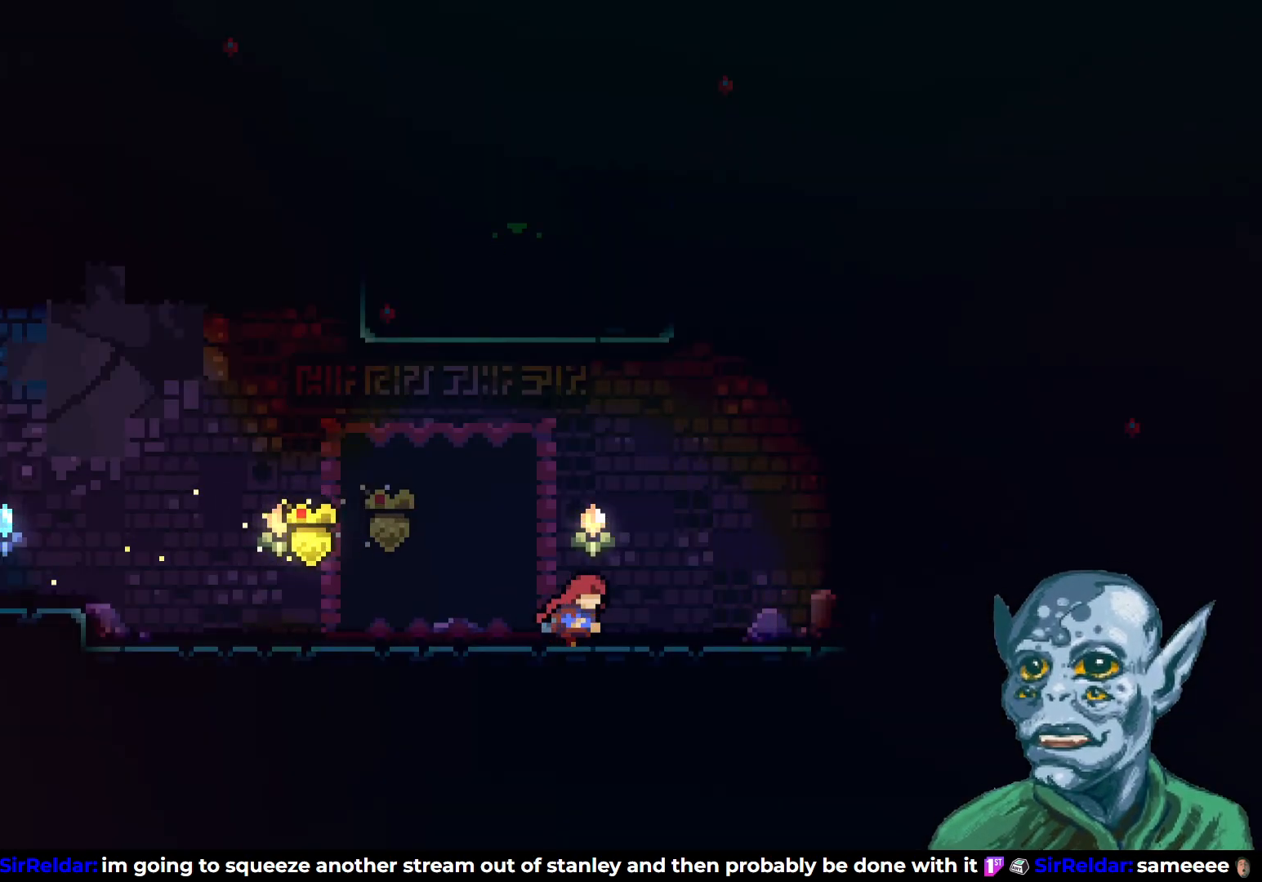
{"buttons": ["SQUARE", "DPAD_UP"], "left_stick": "center", "right_stick": "center", "events": [[67, "CROSS", "down"], [183, "DPAD_RIGHT", "up"], [183, "DPAD_UP", "down"], [267, "CROSS", "up"], [333, "SQUARE", "down"]]}
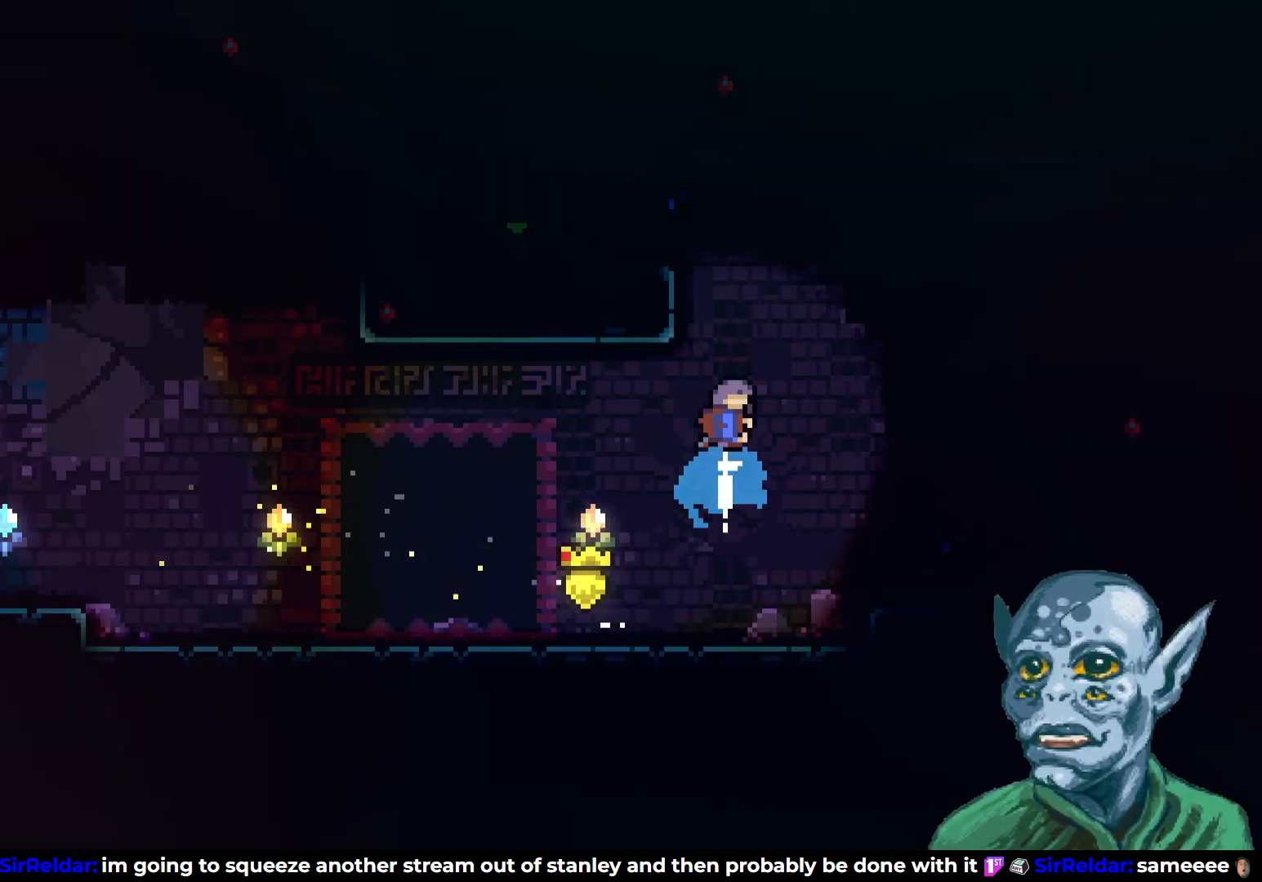
{"buttons": ["R2", "DPAD_UP", "DPAD_LEFT"], "left_stick": "center", "right_stick": "center", "events": [[33, "SQUARE", "up"], [100, "DPAD_LEFT", "down"], [133, "R2", "down"], [350, "DPAD_LEFT", "up"], [500, "DPAD_LEFT", "down"]]}
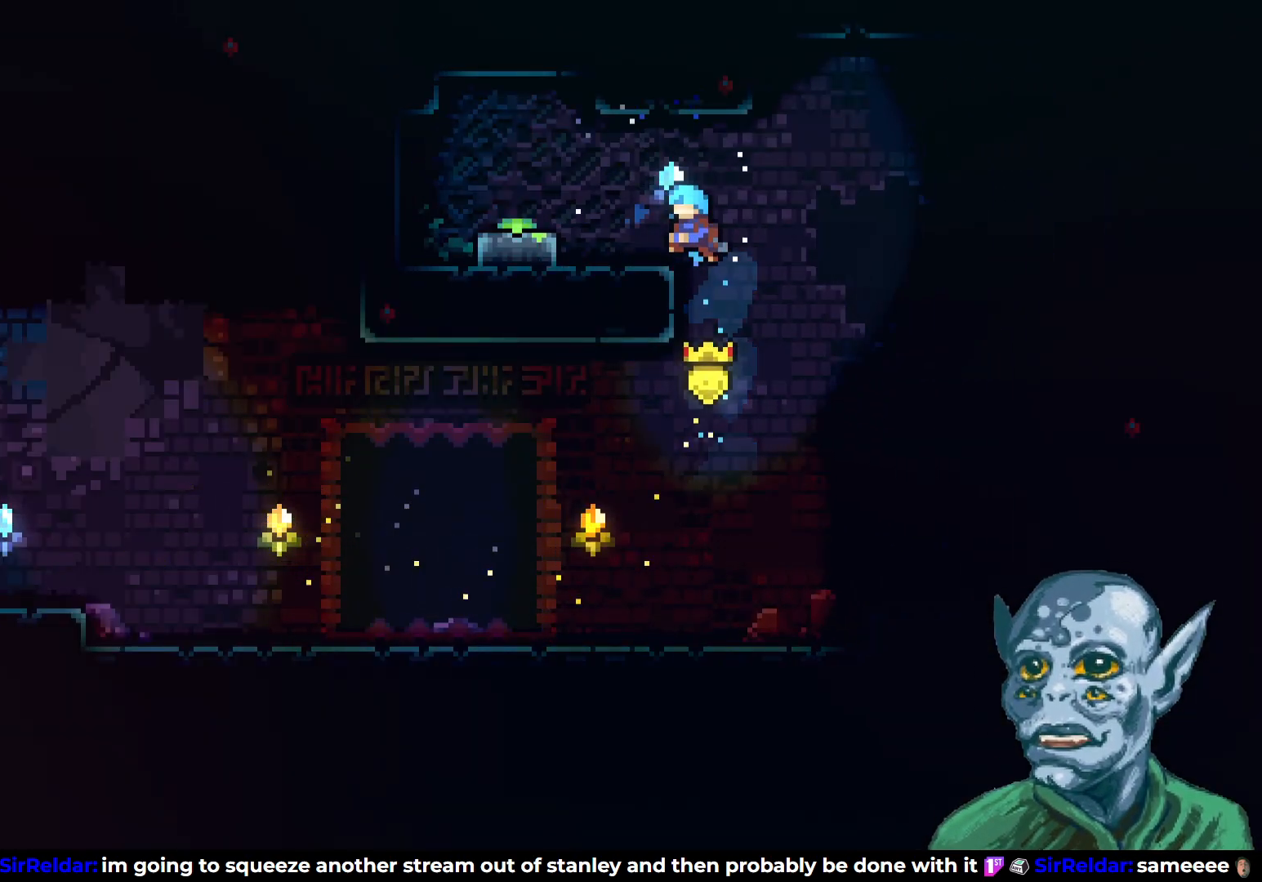
{"buttons": [], "left_stick": "center", "right_stick": "center", "events": [[50, "DPAD_UP", "up"], [83, "R2", "up"], [267, "CROSS", "down"], [383, "CROSS", "up"], [417, "DPAD_LEFT", "up"]]}
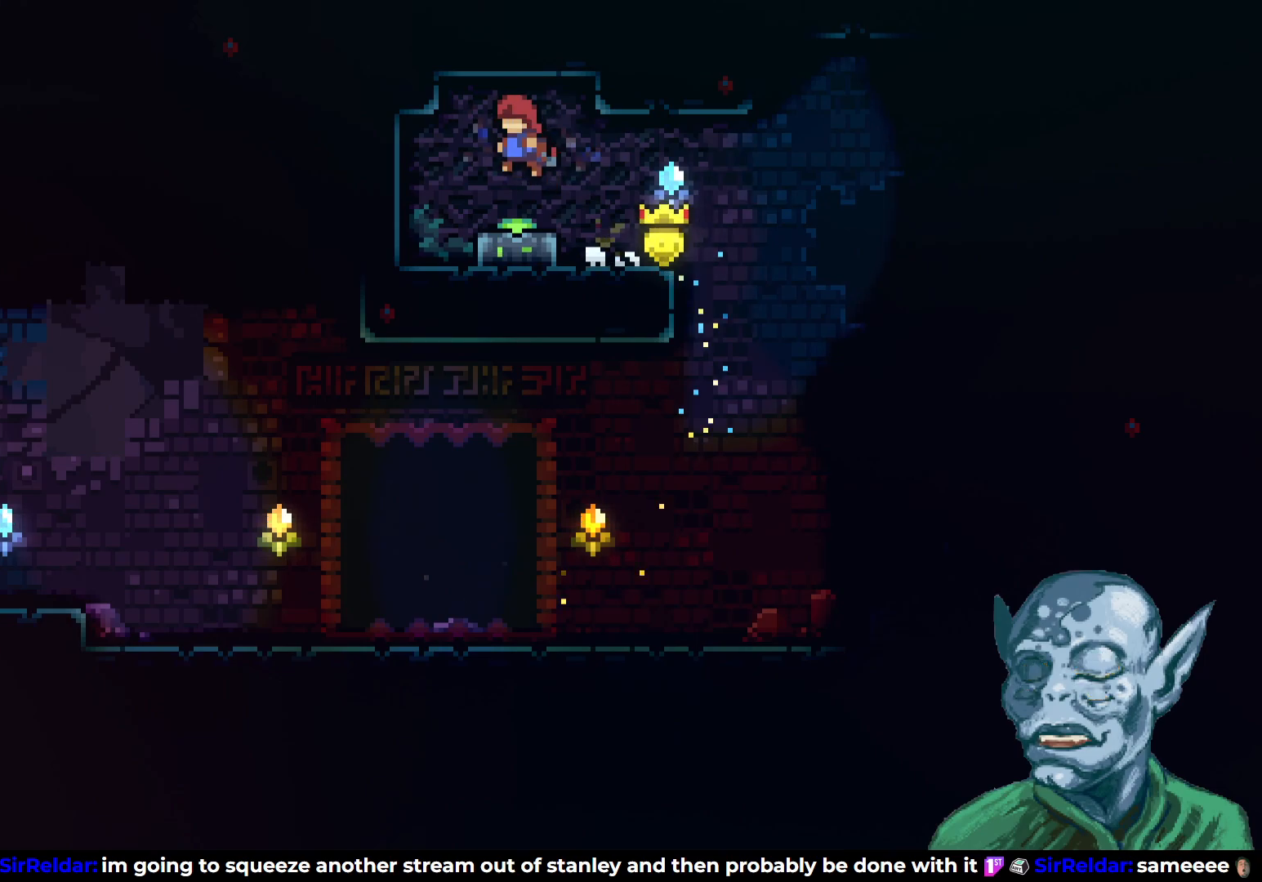
{"buttons": ["DPAD_RIGHT"], "left_stick": "center", "right_stick": "center", "events": [[33, "DPAD_DOWN", "down"], [67, "SQUARE", "down"], [183, "SQUARE", "up"], [267, "DPAD_DOWN", "up"], [283, "DPAD_RIGHT", "down"]]}
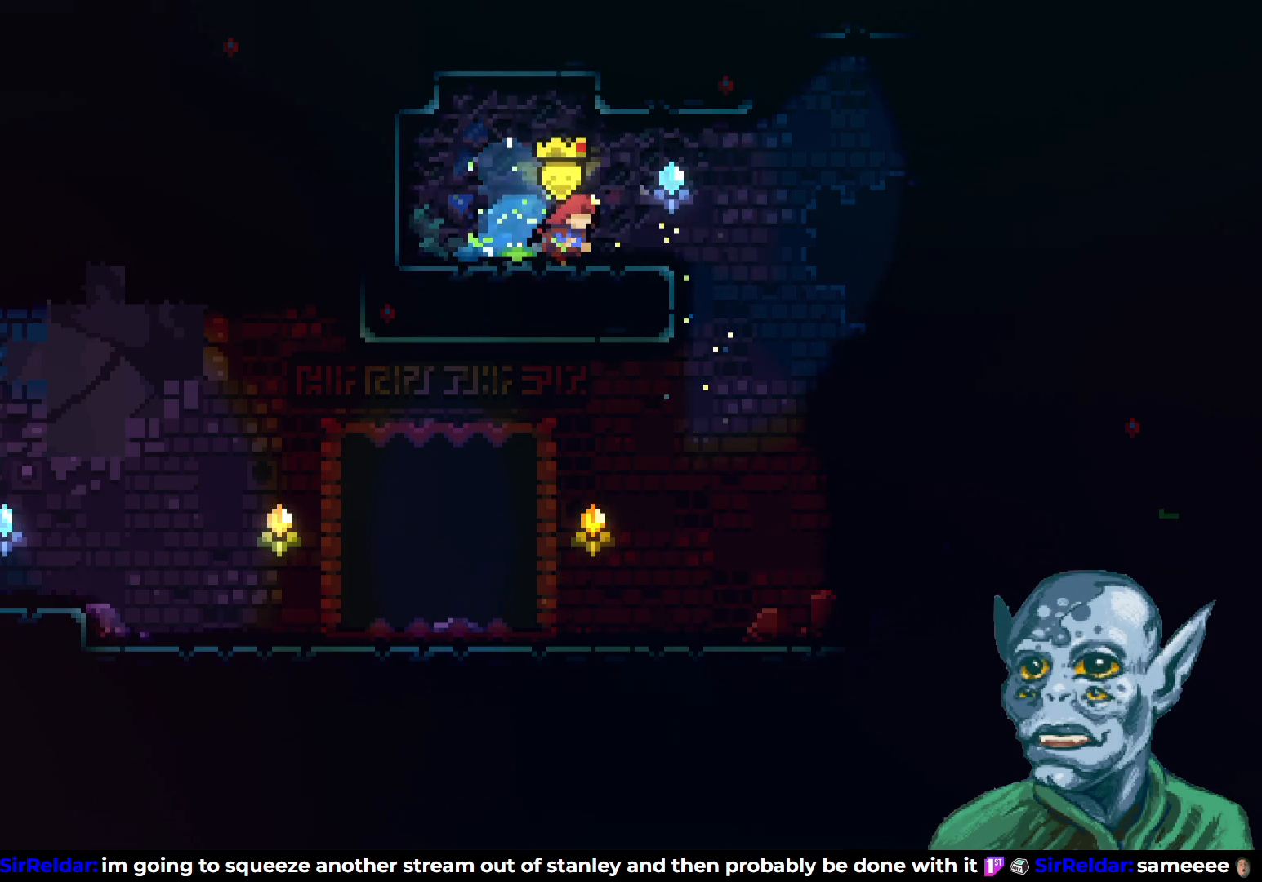
{"buttons": ["DPAD_RIGHT"], "left_stick": "center", "right_stick": "center", "events": [[167, "SQUARE", "down"], [283, "SQUARE", "up"]]}
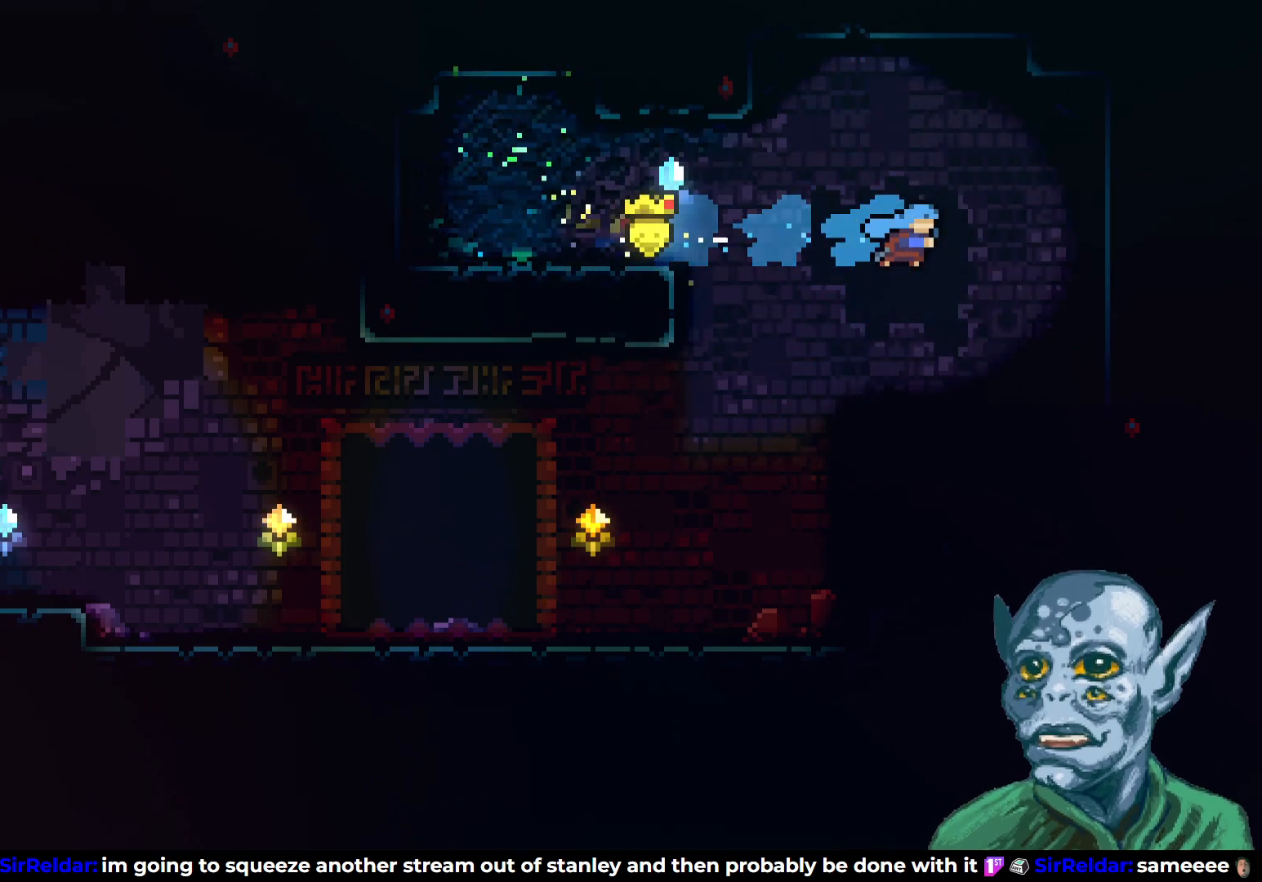
{"buttons": ["DPAD_RIGHT"], "left_stick": "center", "right_stick": "center", "events": [[50, "DPAD_RIGHT", "up"], [250, "DPAD_RIGHT", "down"]]}
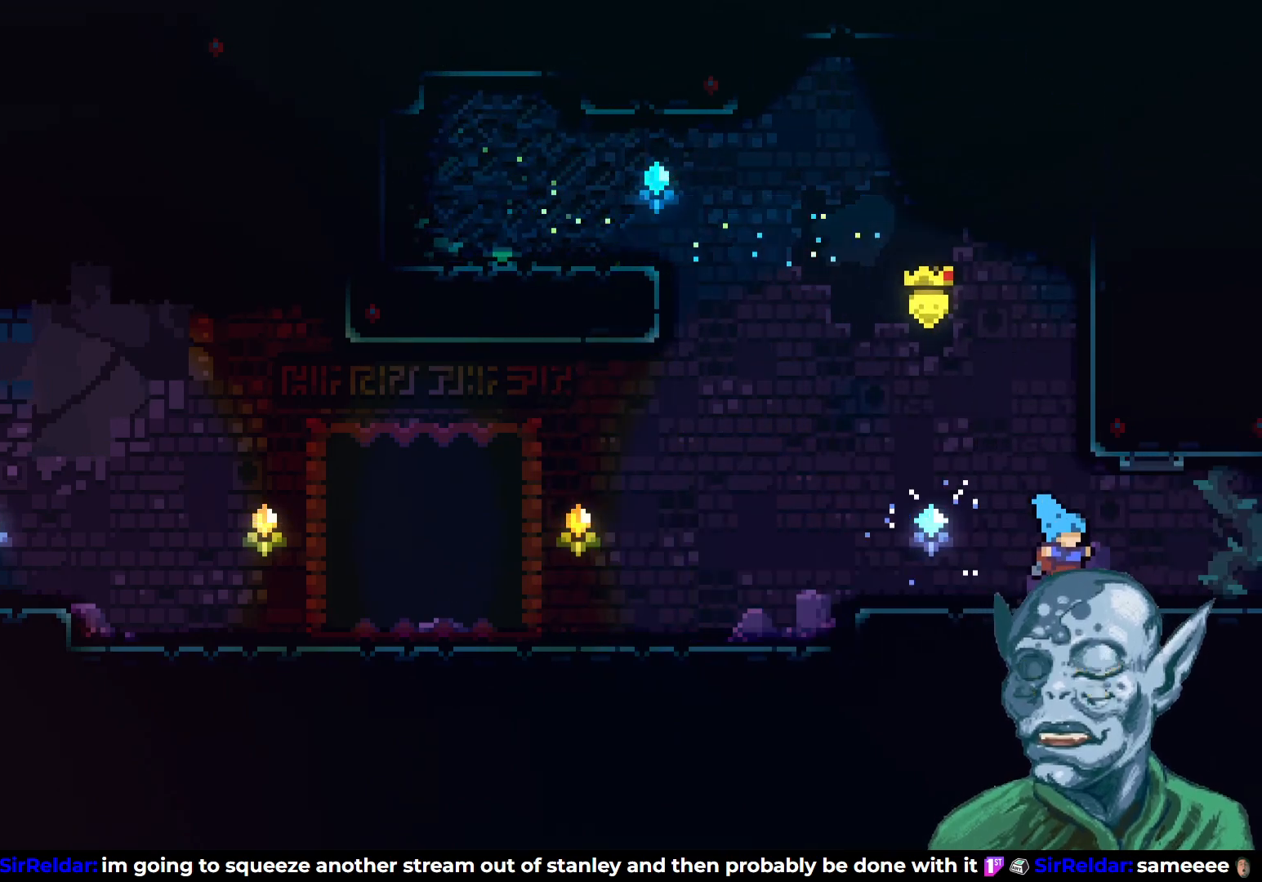
{"buttons": ["DPAD_RIGHT"], "left_stick": "center", "right_stick": "center", "events": []}
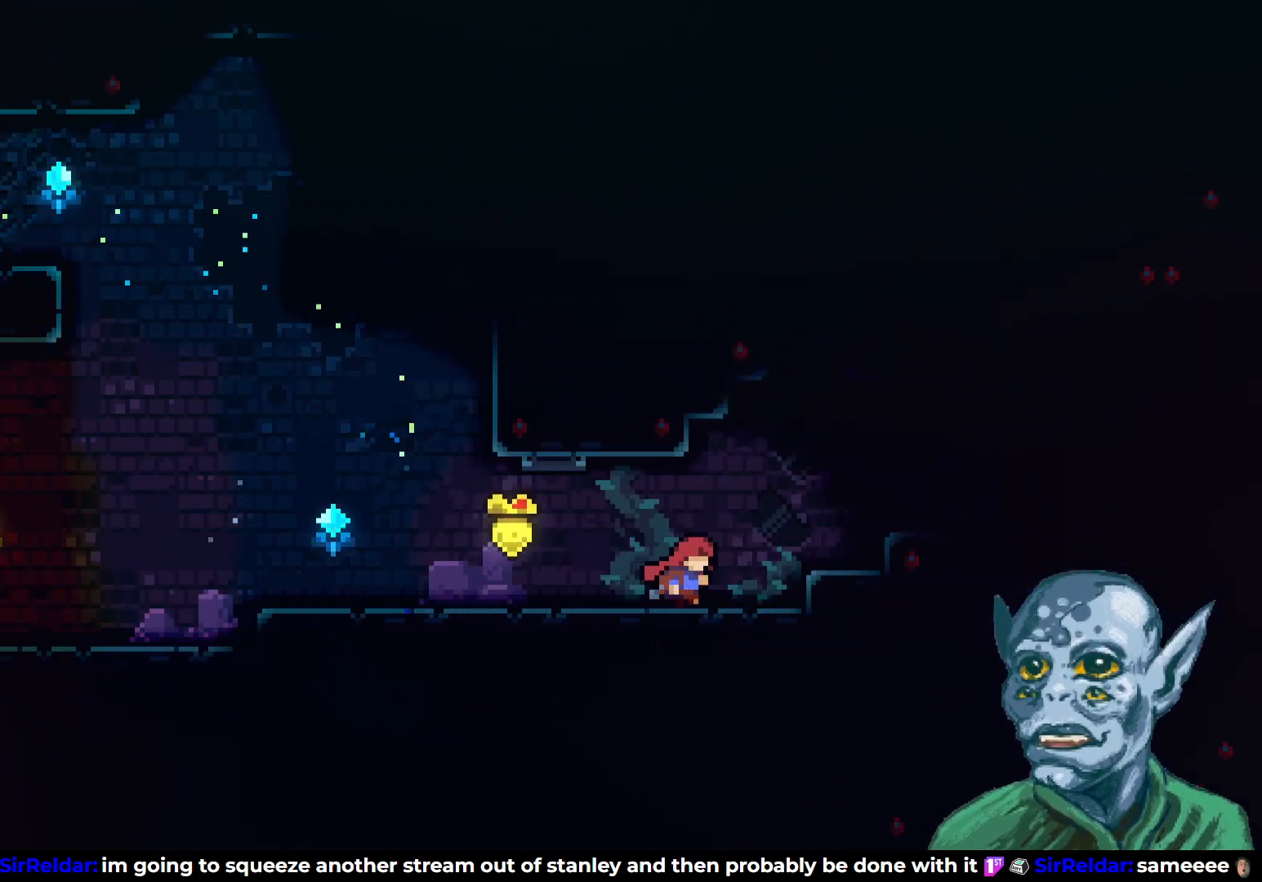
{"buttons": ["CROSS", "DPAD_RIGHT"], "left_stick": "center", "right_stick": "center", "events": [[300, "CROSS", "down"]]}
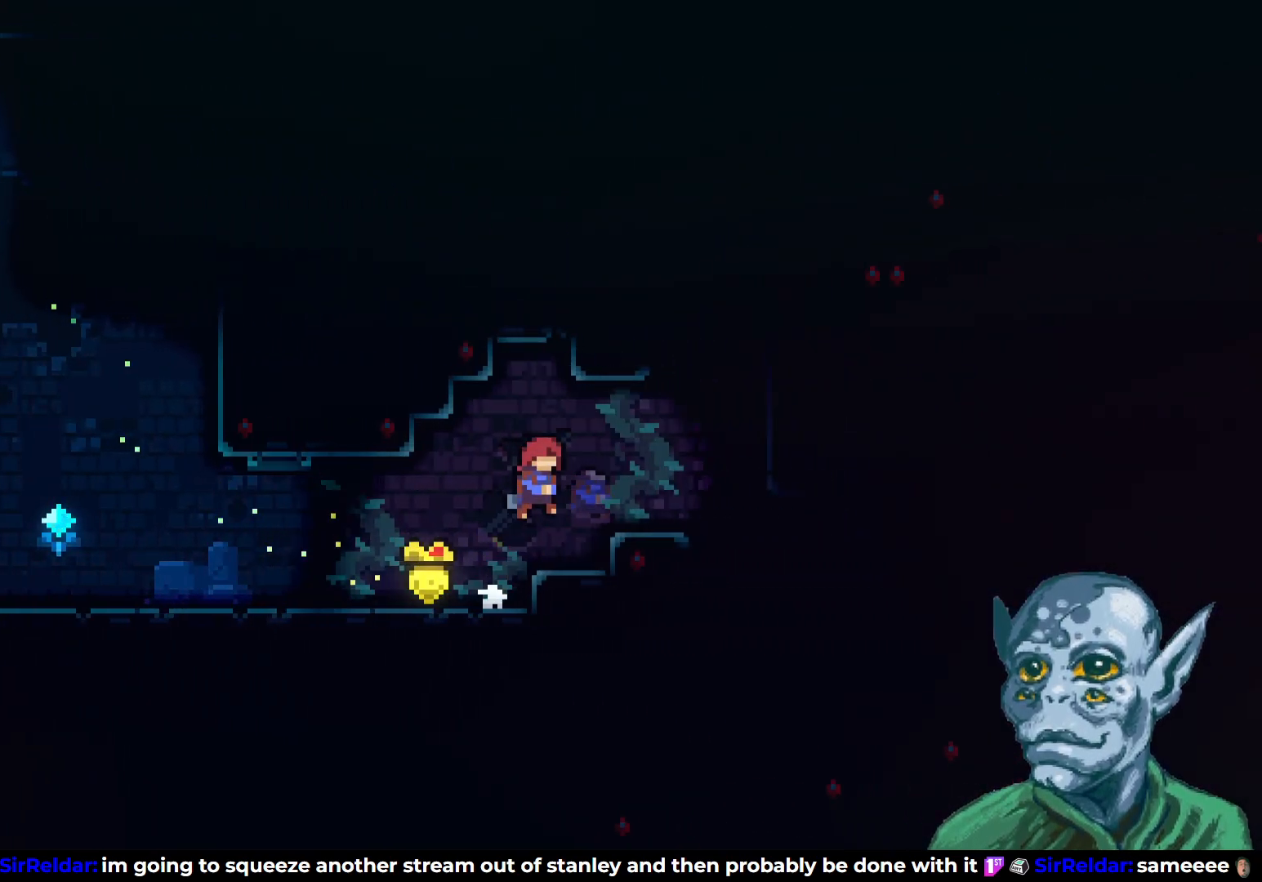
{"buttons": ["CROSS", "DPAD_UP"], "left_stick": "center", "right_stick": "center", "events": [[17, "CROSS", "up"], [333, "CROSS", "down"], [450, "DPAD_UP", "down"], [467, "DPAD_RIGHT", "up"]]}
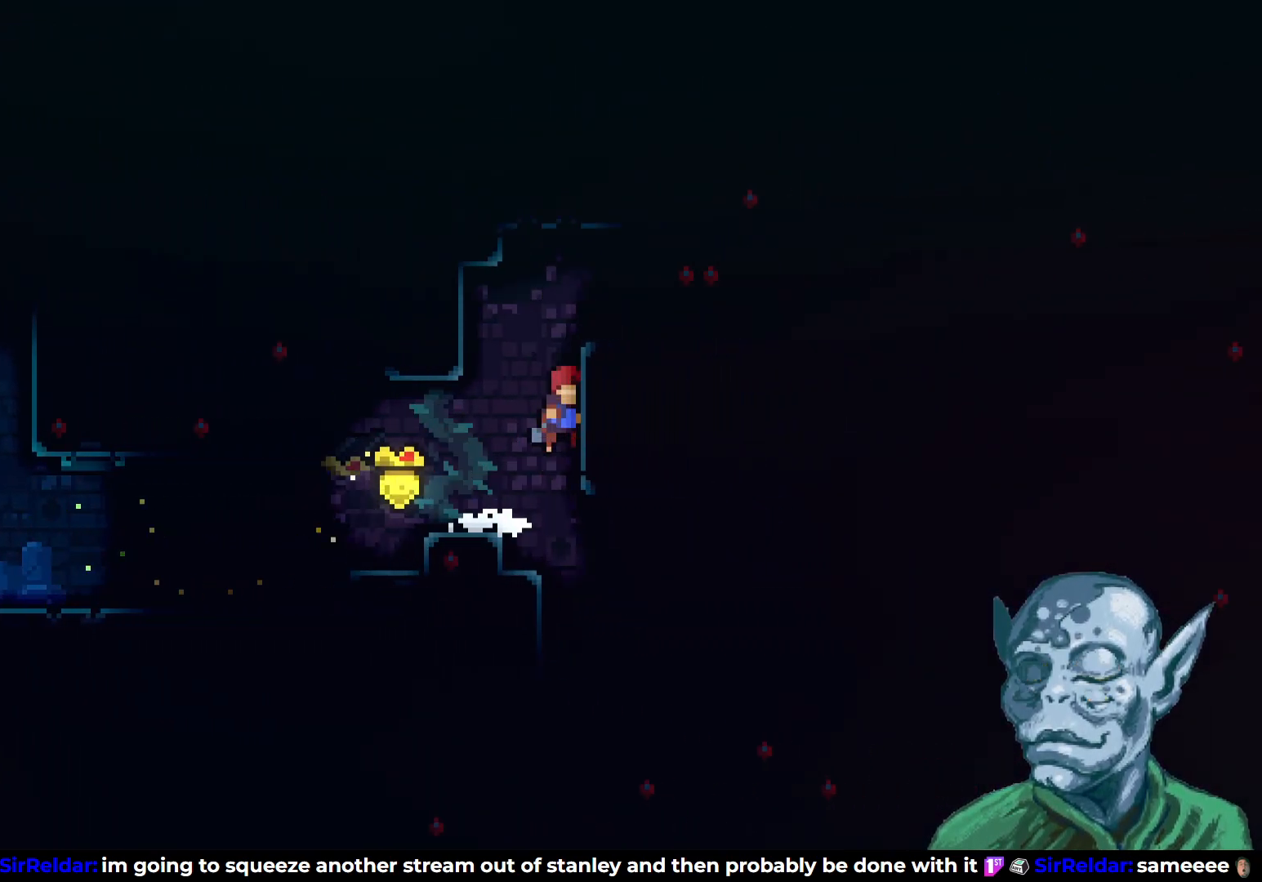
{"buttons": ["DPAD_RIGHT"], "left_stick": "center", "right_stick": "center", "events": [[67, "CROSS", "up"], [67, "SQUARE", "down"], [217, "SQUARE", "up"], [233, "DPAD_RIGHT", "down"], [233, "DPAD_UP", "up"]]}
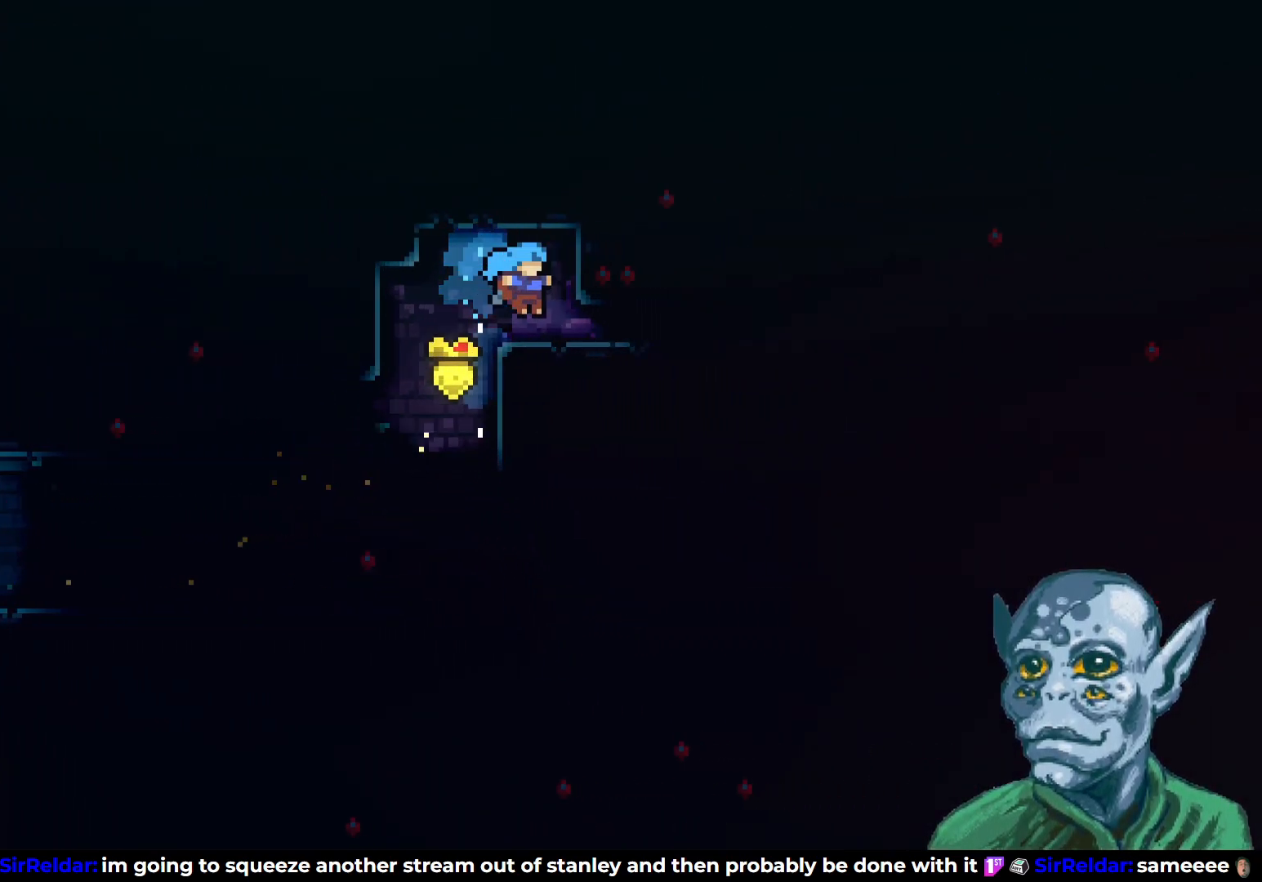
{"buttons": ["DPAD_RIGHT"], "left_stick": "center", "right_stick": "center", "events": [[67, "SQUARE", "down"], [217, "SQUARE", "up"], [333, "CROSS", "down"], [483, "CROSS", "up"]]}
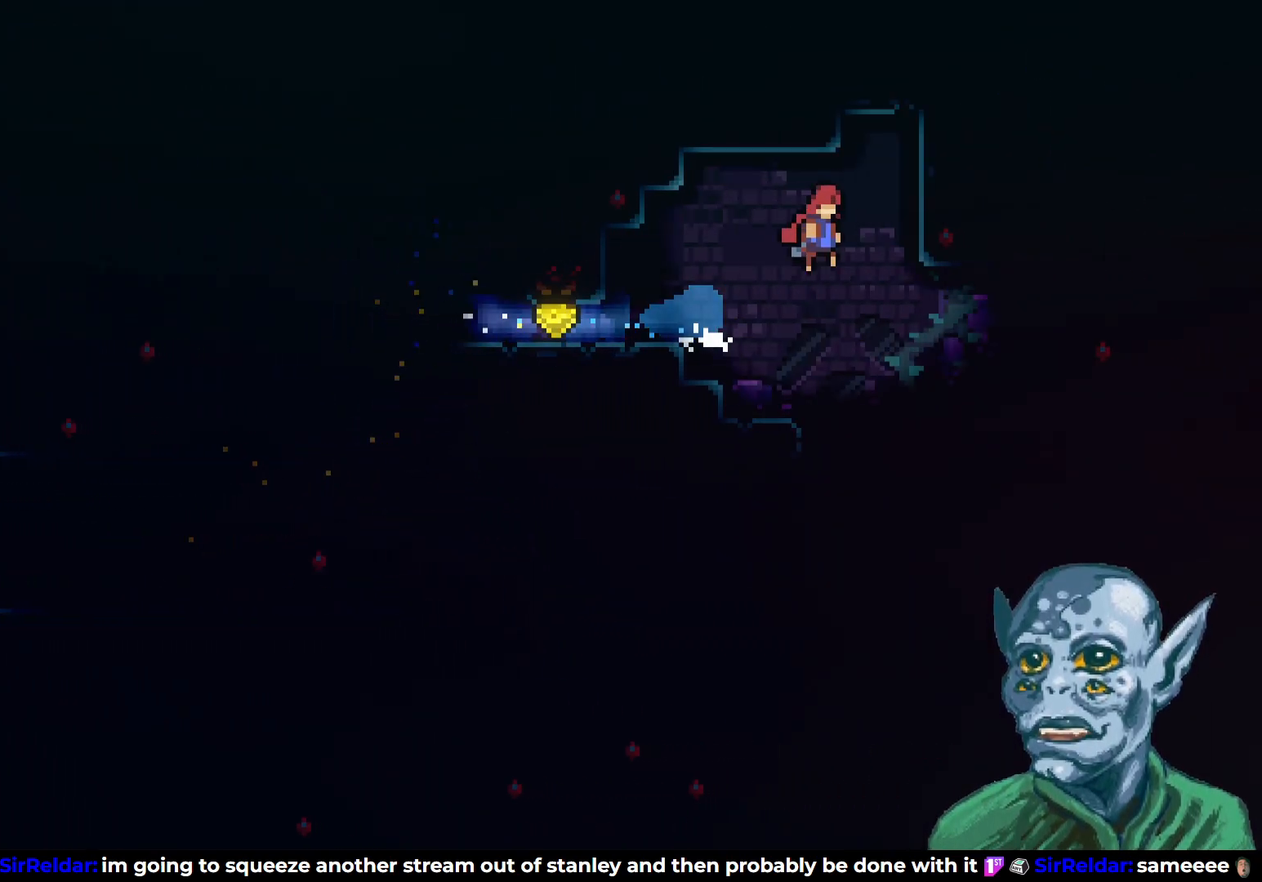
{"buttons": ["DPAD_RIGHT"], "left_stick": "center", "right_stick": "center", "events": [[200, "DPAD_RIGHT", "up"], [450, "DPAD_RIGHT", "down"]]}
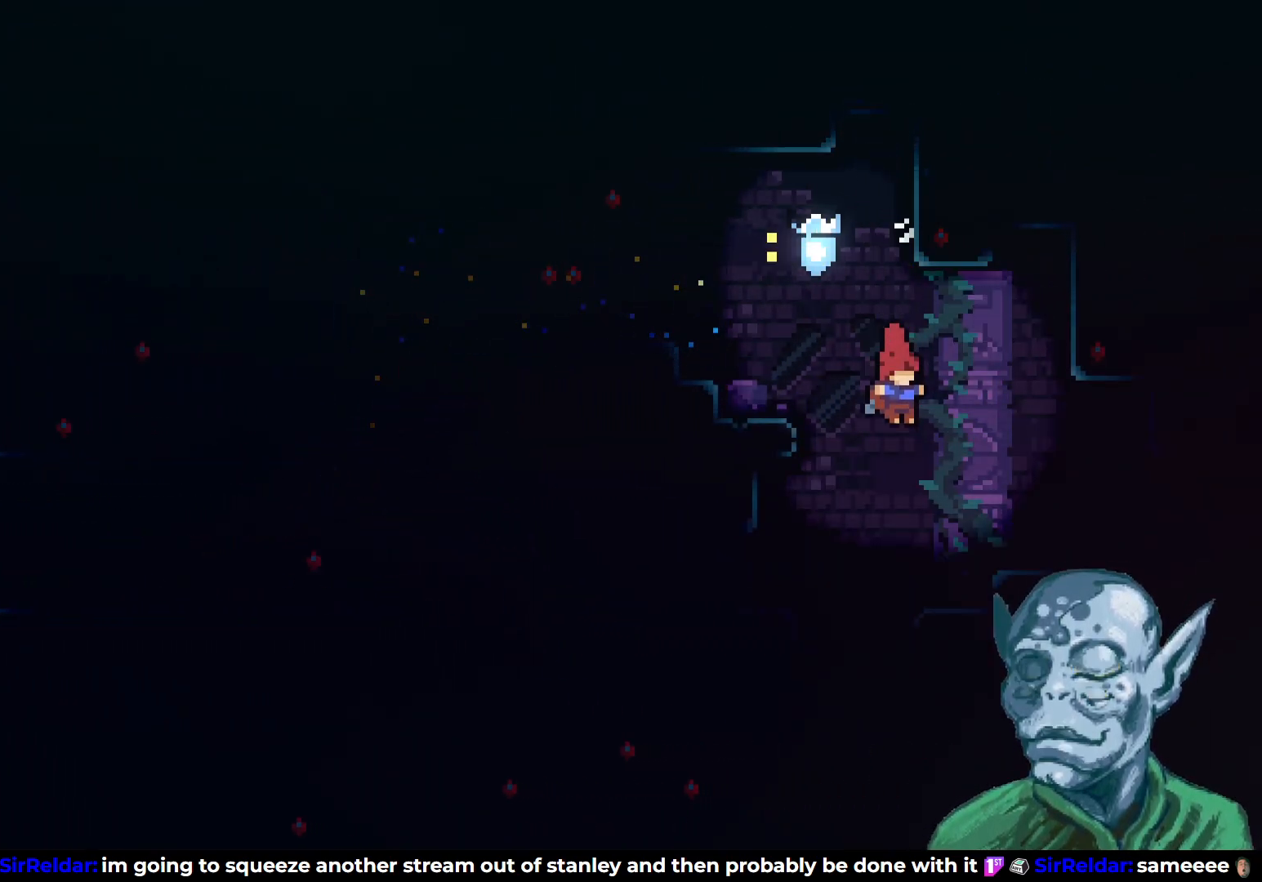
{"buttons": ["DPAD_RIGHT"], "left_stick": "center", "right_stick": "center", "events": [[400, "CROSS", "down"], [500, "CROSS", "up"]]}